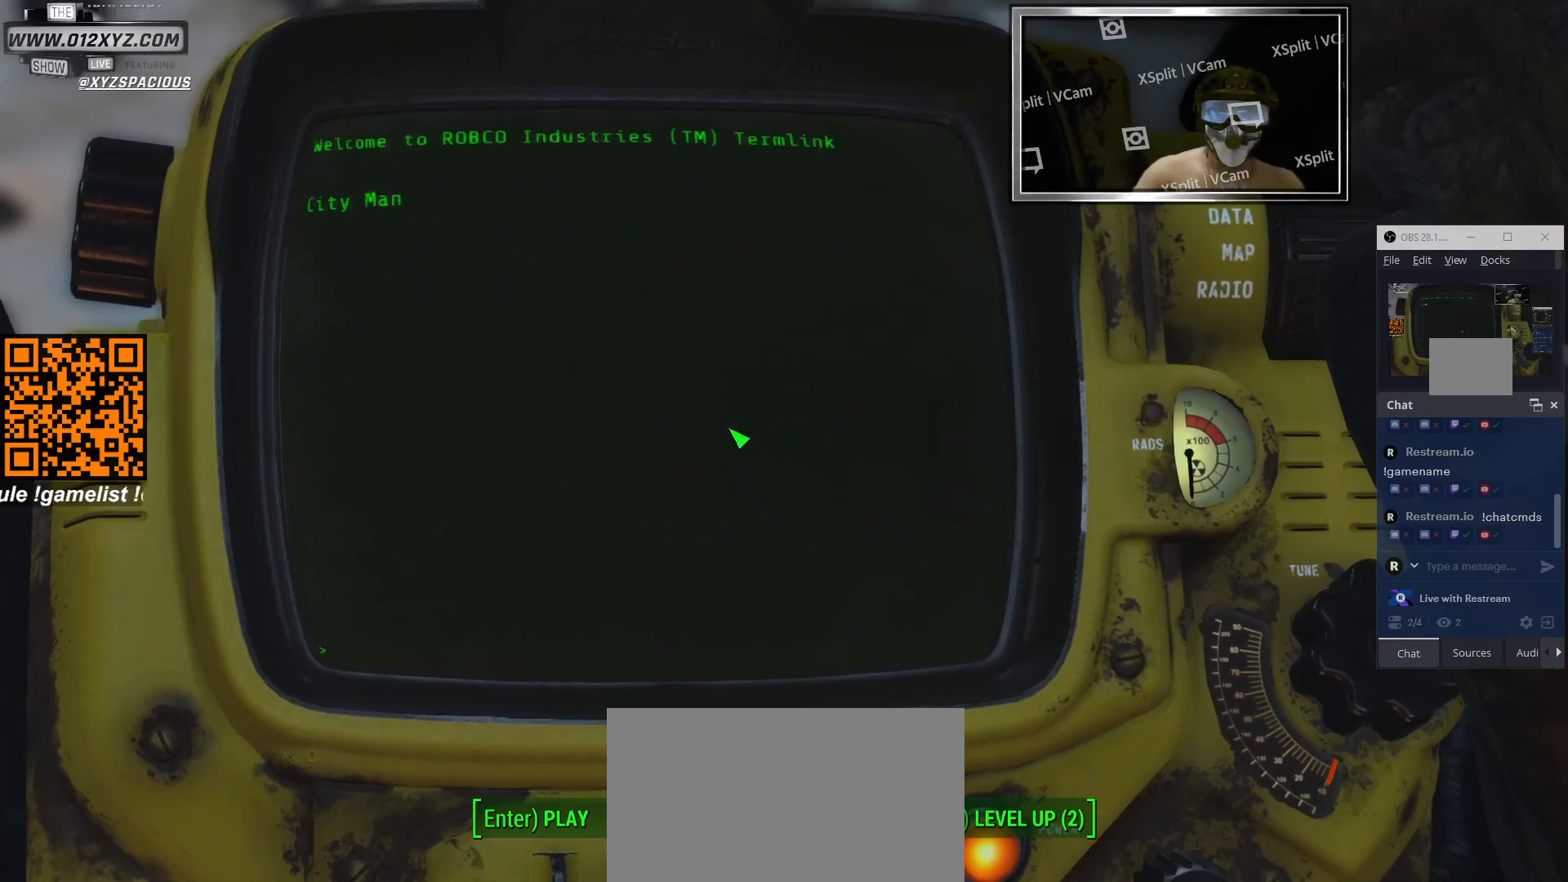
Gameplay with keyboard and mouse; each line is a JSON object with the keys and mouse buttons held at the frame after it. "events" lists presses ("down") and releases ("up") of "1", "2", "3", "4", "5", "a", "alt", "b", "c", "ctrl", "d", "e", "f", "g", "q", "r", "s", "shift", "space", "t", "tab", "v", "w", "x", "z", "mouse_left", "mouse_wheel", "mouse_right", "mouse_mb4" and "mouse_mb5" between this image and that frame as [ms after this image, input, new state], when the widget could be followed in between. "mouse_left", "mouse_wheel", "mouse_right", "mouse_mb4", "mouse_mb5" = the "left", "wheel", "right", "mb4", "mb5" buttons of the "mouse" list. No other keys are recorded. "wheel" means that the mouse wheel is clicked or scrolled. Not read: mouse_move.
{"keys": ["tab"], "mouse": [], "events": [[100, "mouse_left", "down"], [233, "mouse_left", "up"], [500, "tab", "down"]]}
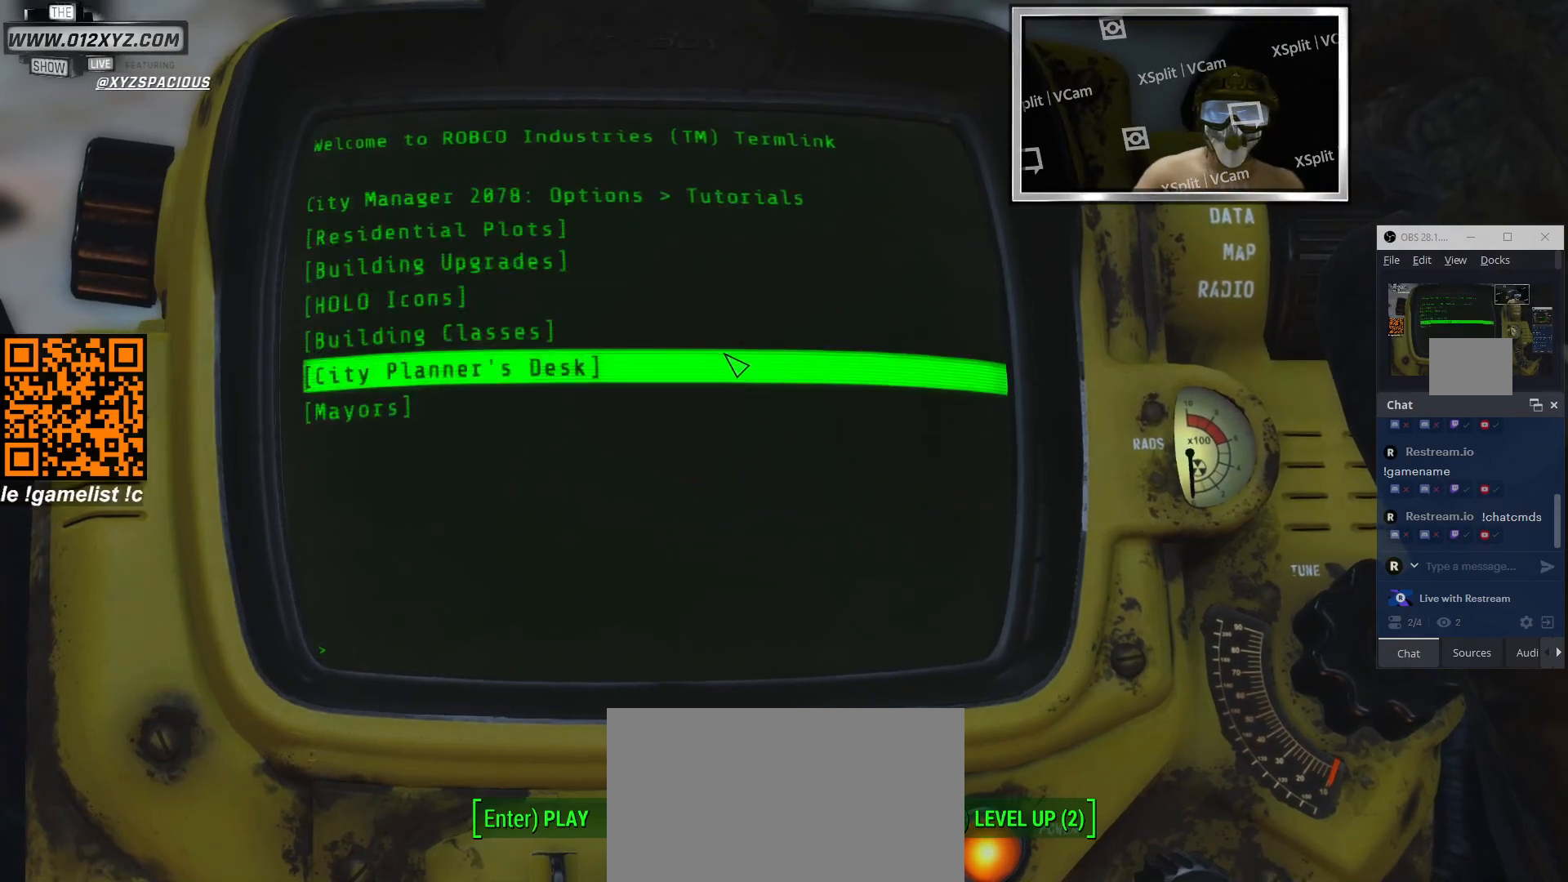
{"keys": [], "mouse": [], "events": [[167, "tab", "up"]]}
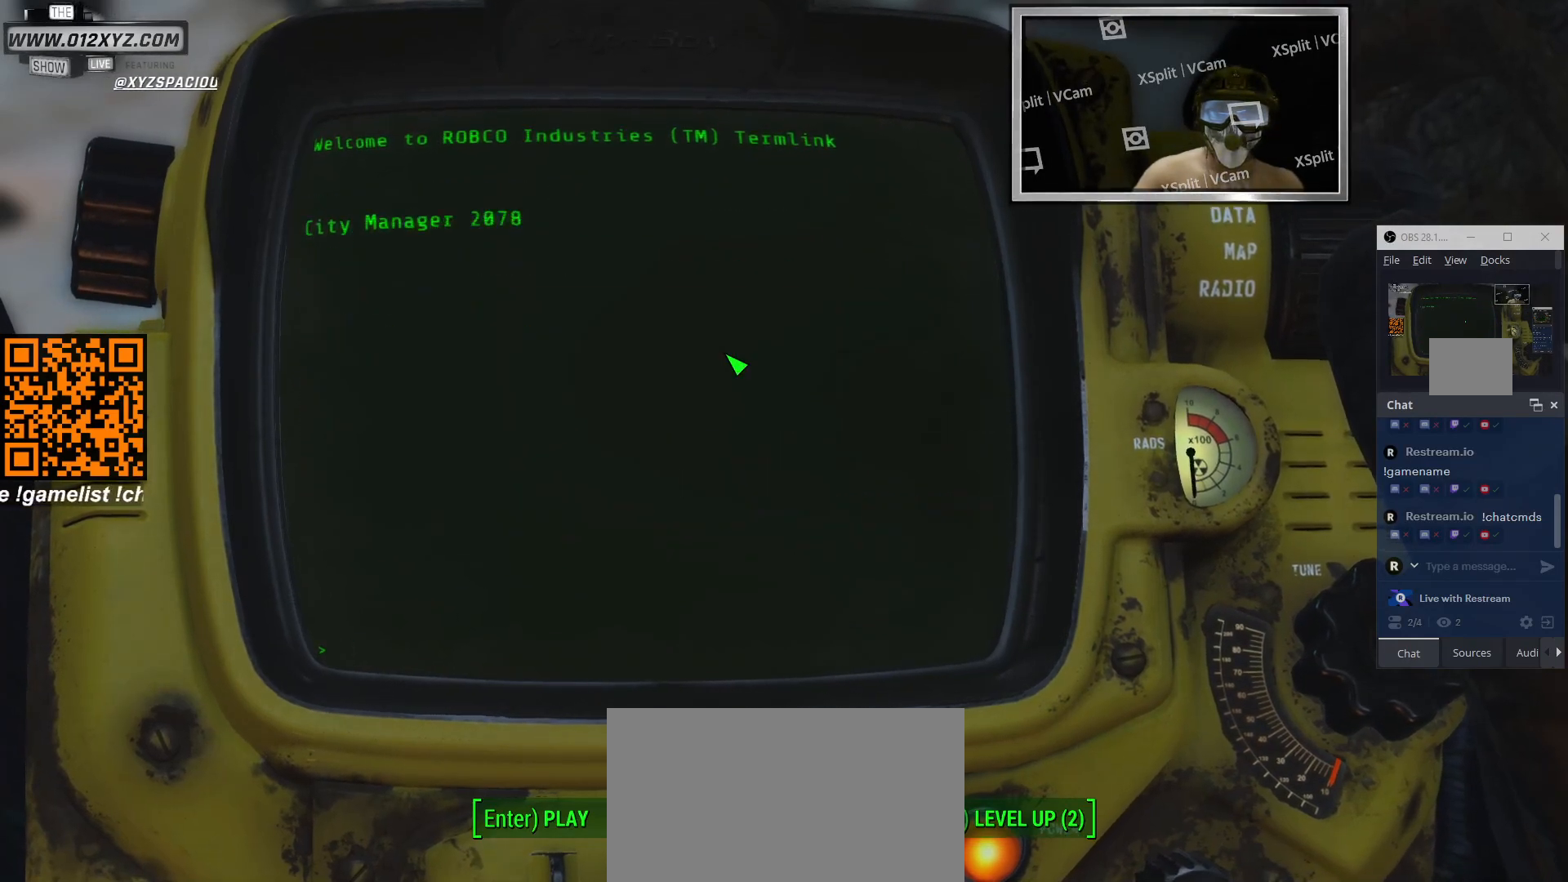
{"keys": [], "mouse": [], "events": [[167, "mouse_left", "down"], [267, "mouse_left", "up"]]}
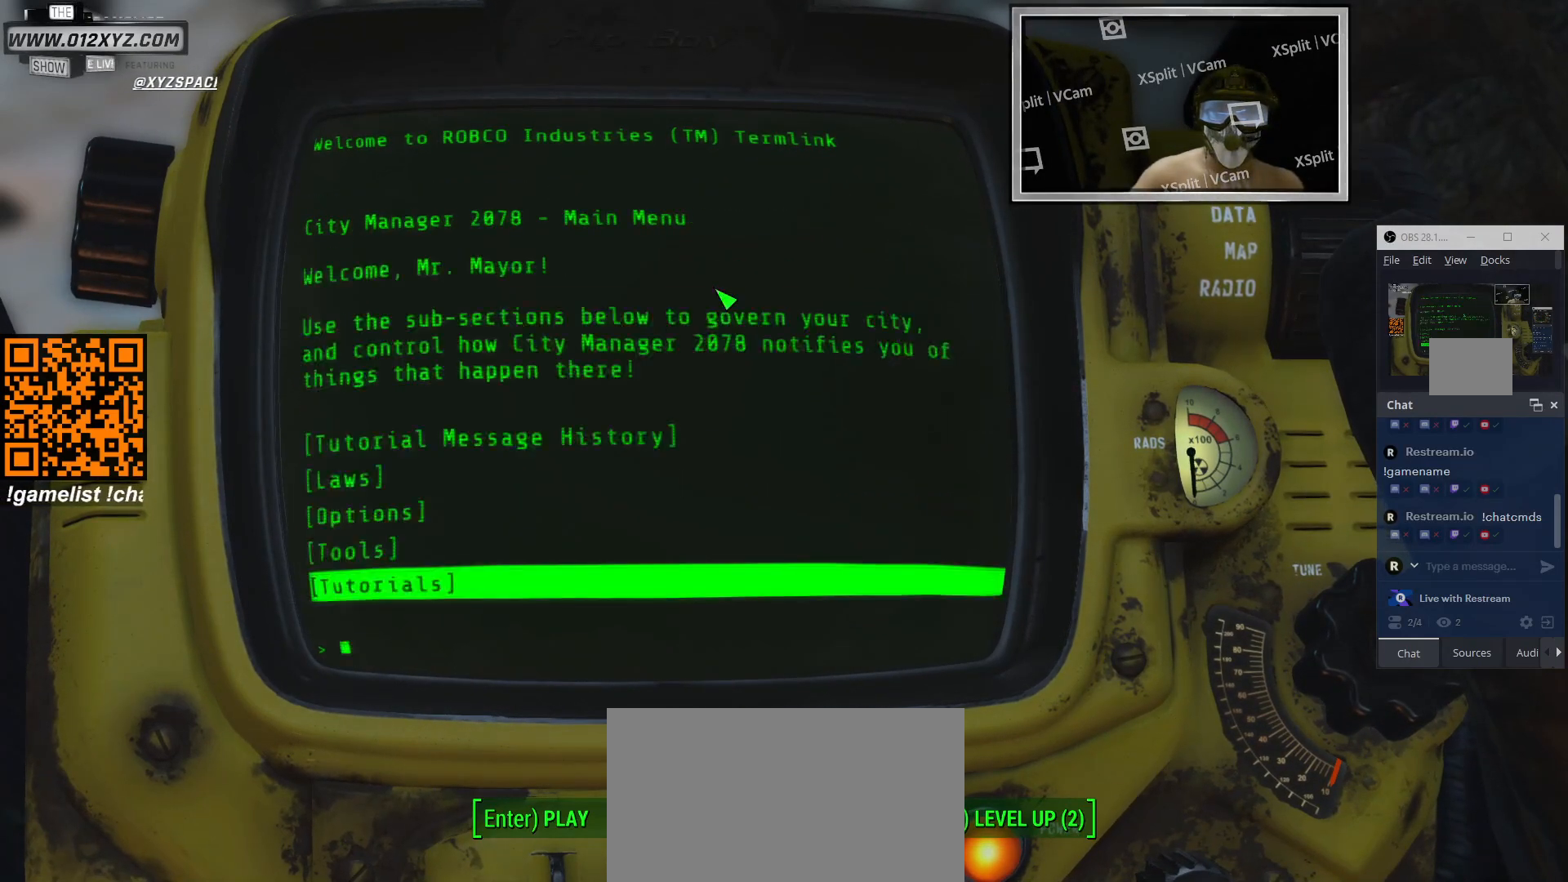
{"keys": [], "mouse": [], "events": []}
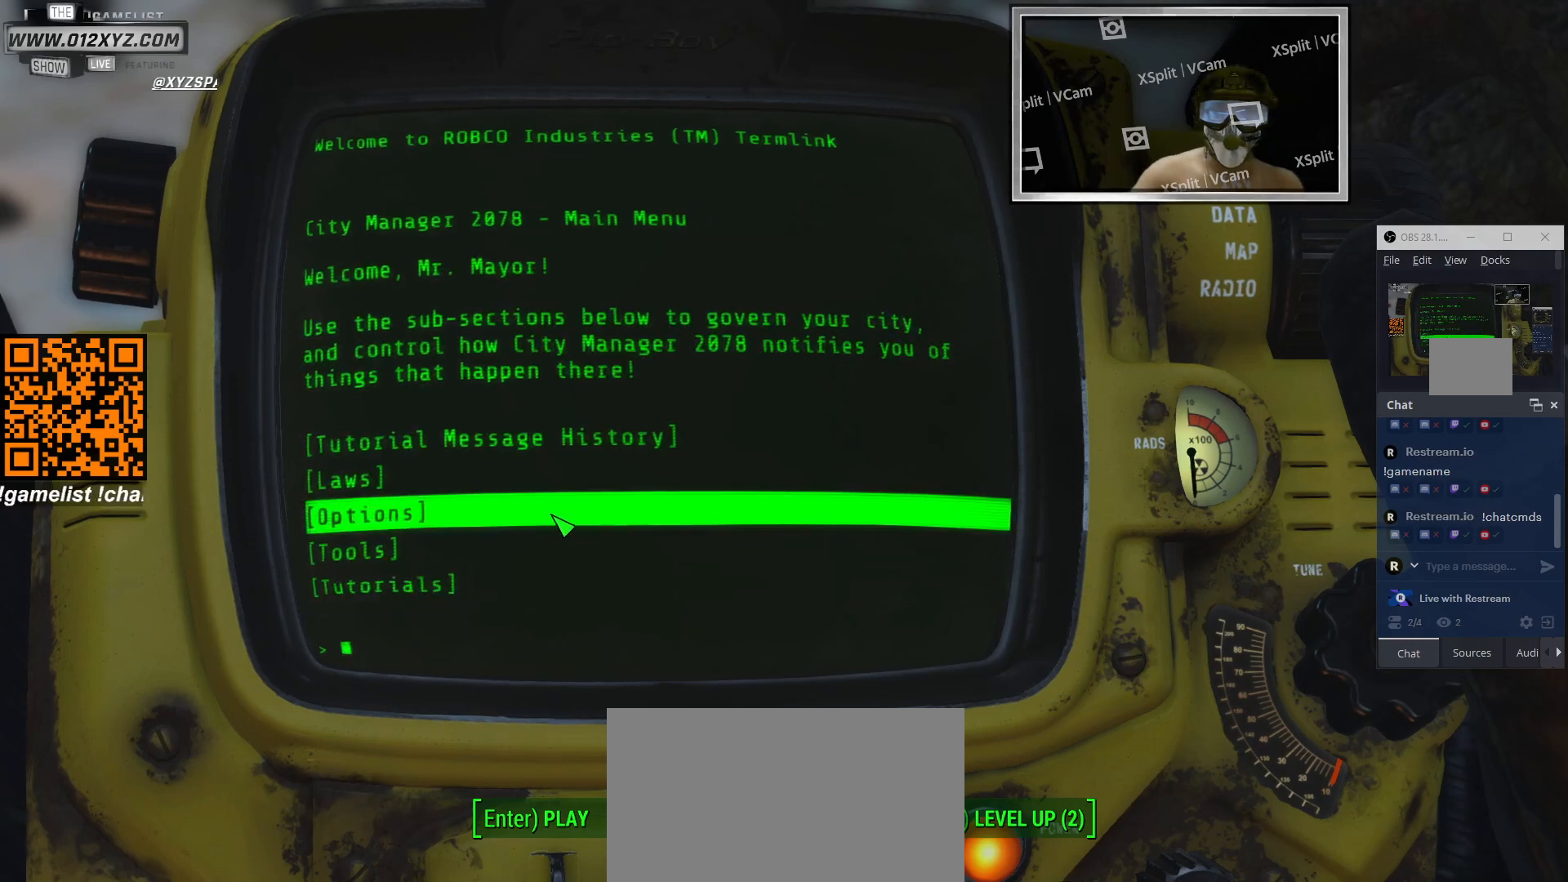
{"keys": [], "mouse": ["left"], "events": [[500, "mouse_left", "down"]]}
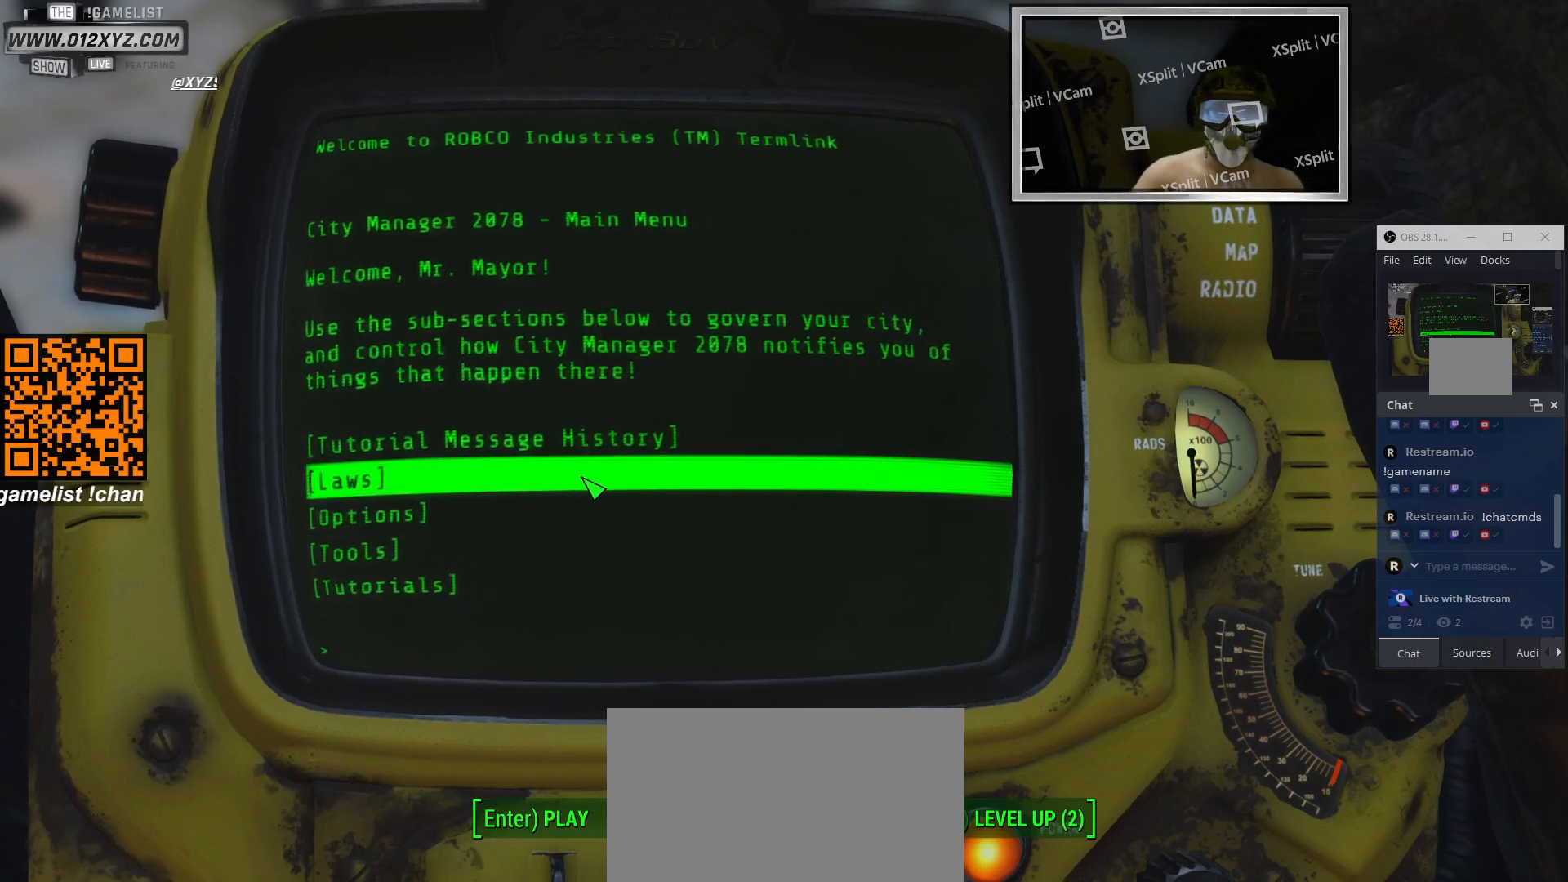
{"keys": [], "mouse": ["left"], "events": [[133, "mouse_left", "up"], [500, "mouse_left", "down"]]}
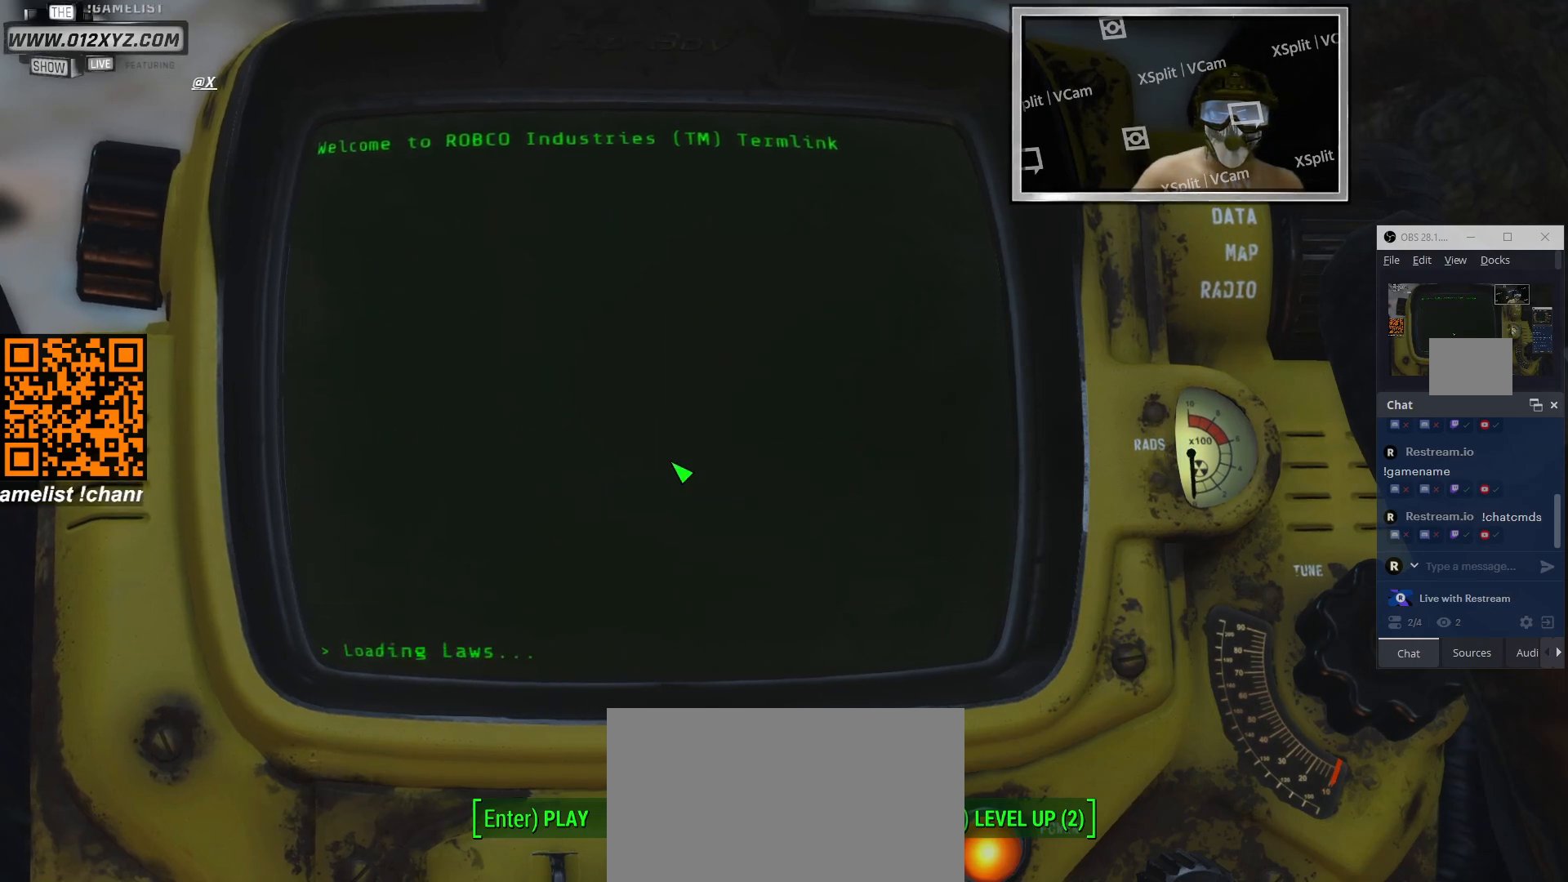
{"keys": [], "mouse": [], "events": [[100, "mouse_left", "up"]]}
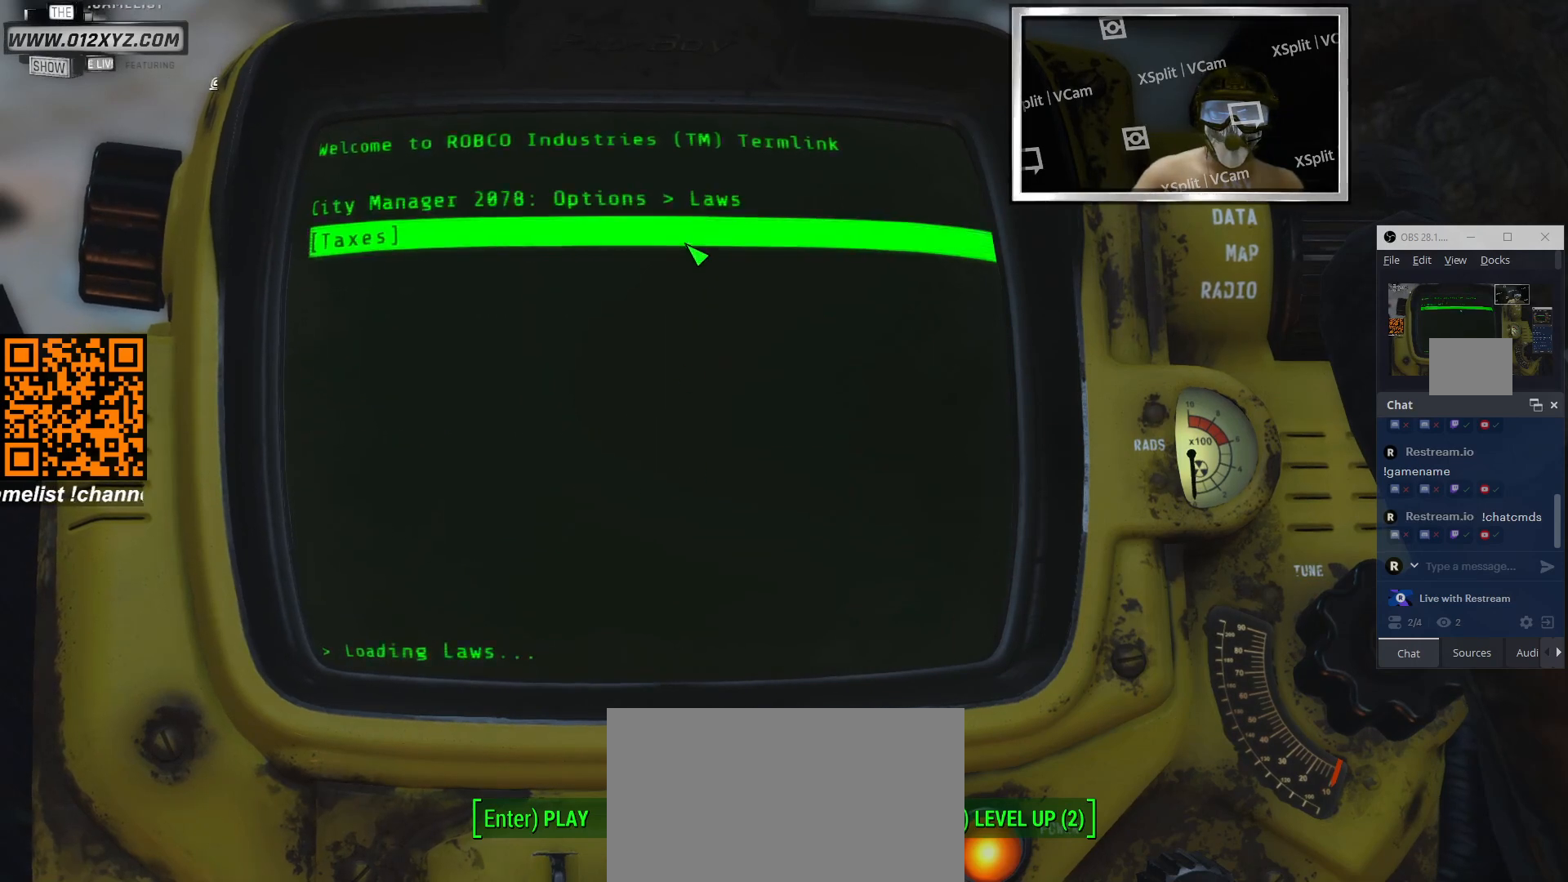
{"keys": [], "mouse": [], "events": [[333, "mouse_left", "down"], [500, "mouse_left", "up"]]}
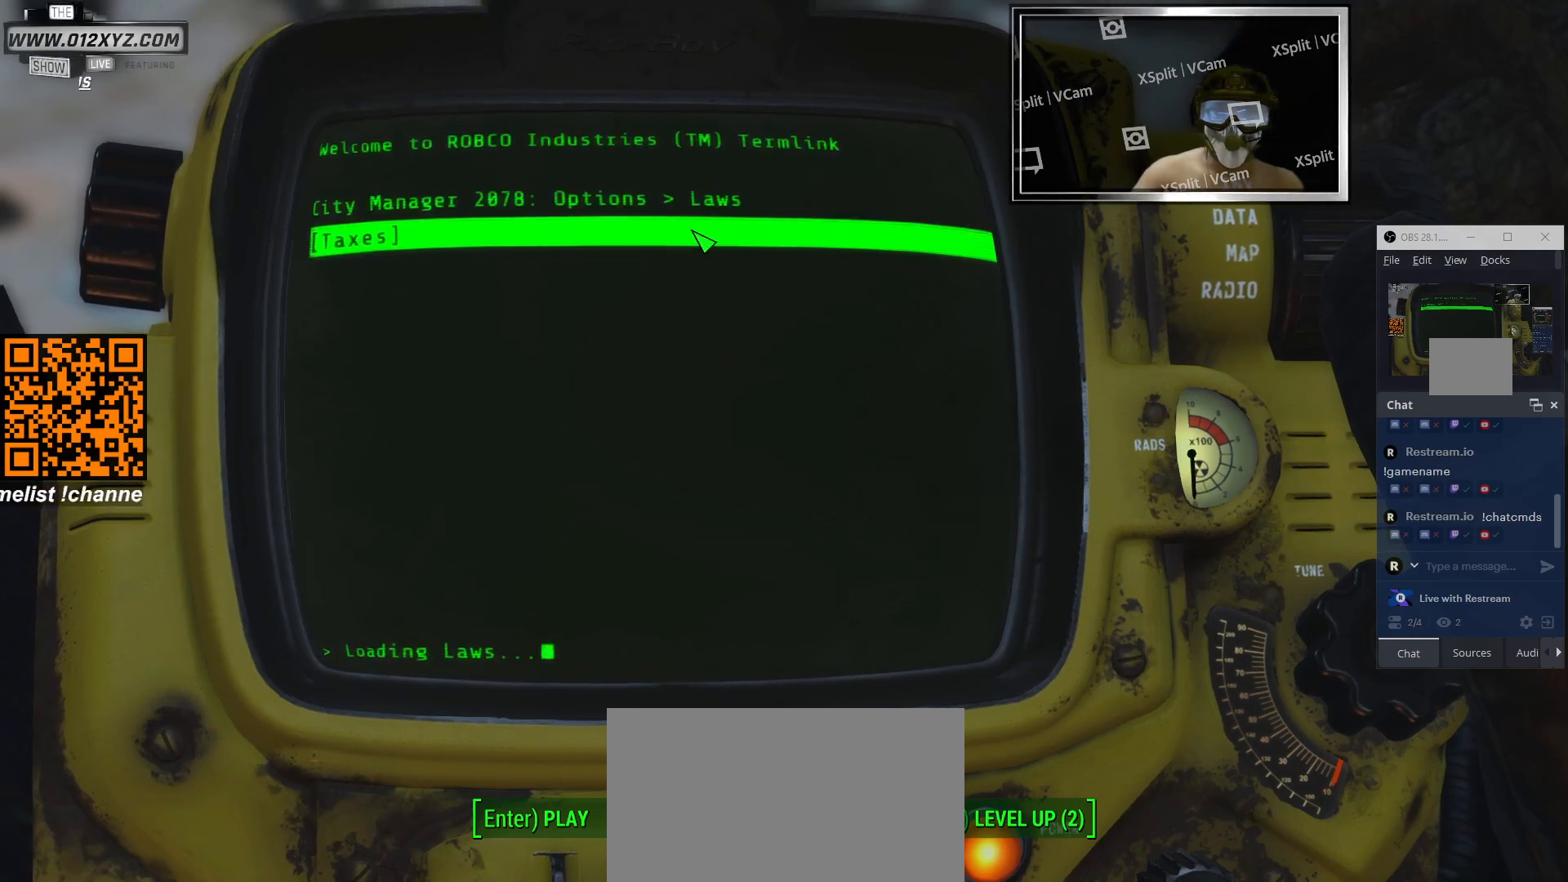
{"keys": [], "mouse": [], "events": []}
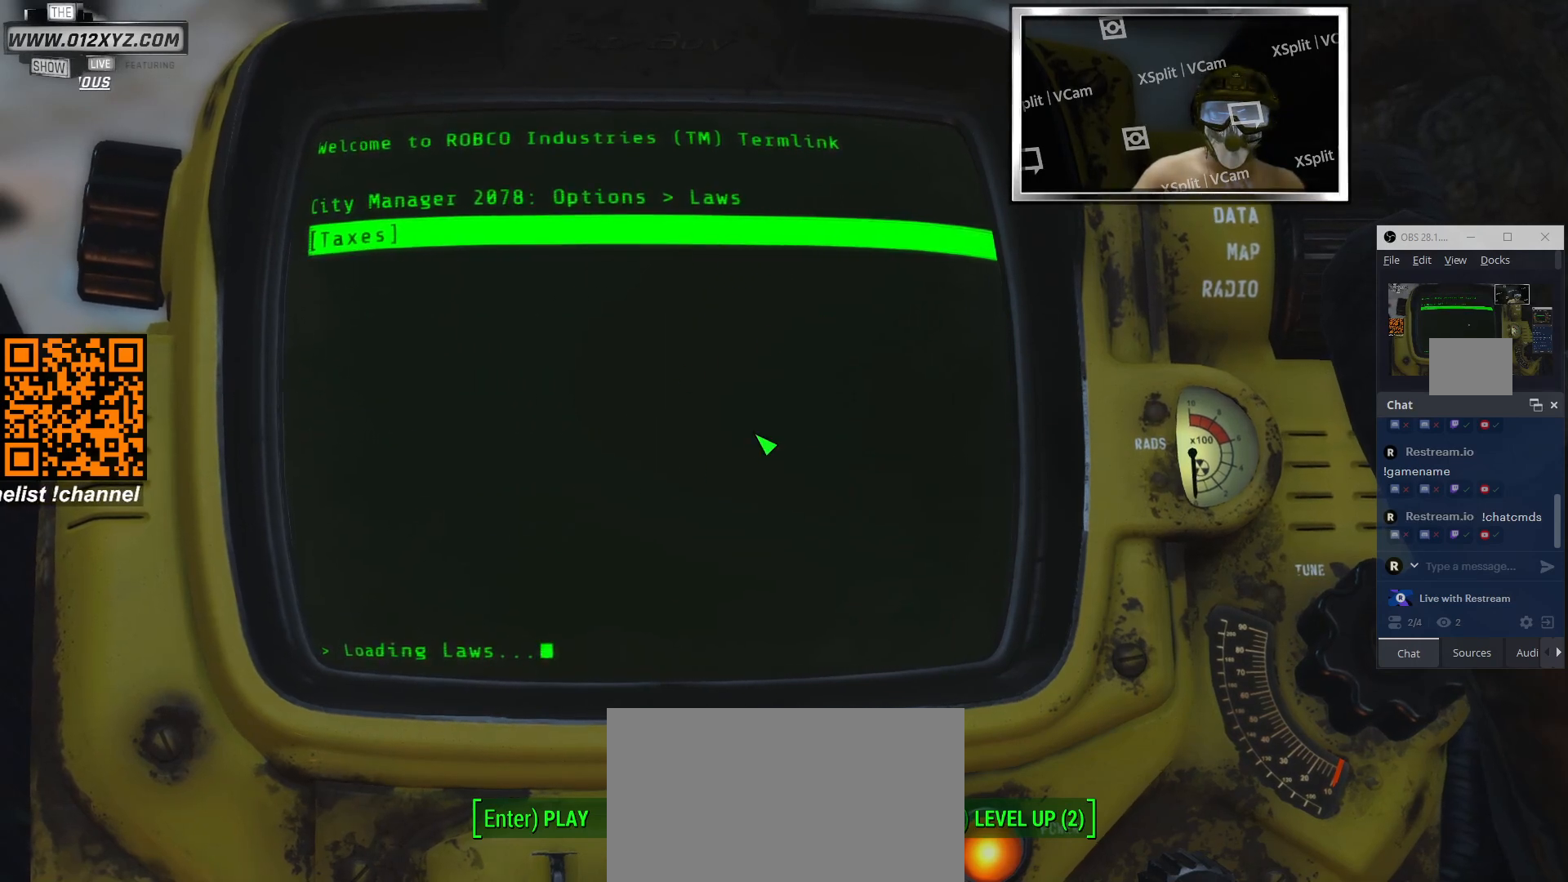
{"keys": [], "mouse": [], "events": [[100, "tab", "down"], [200, "tab", "up"], [367, "mouse_left", "down"], [500, "mouse_left", "up"]]}
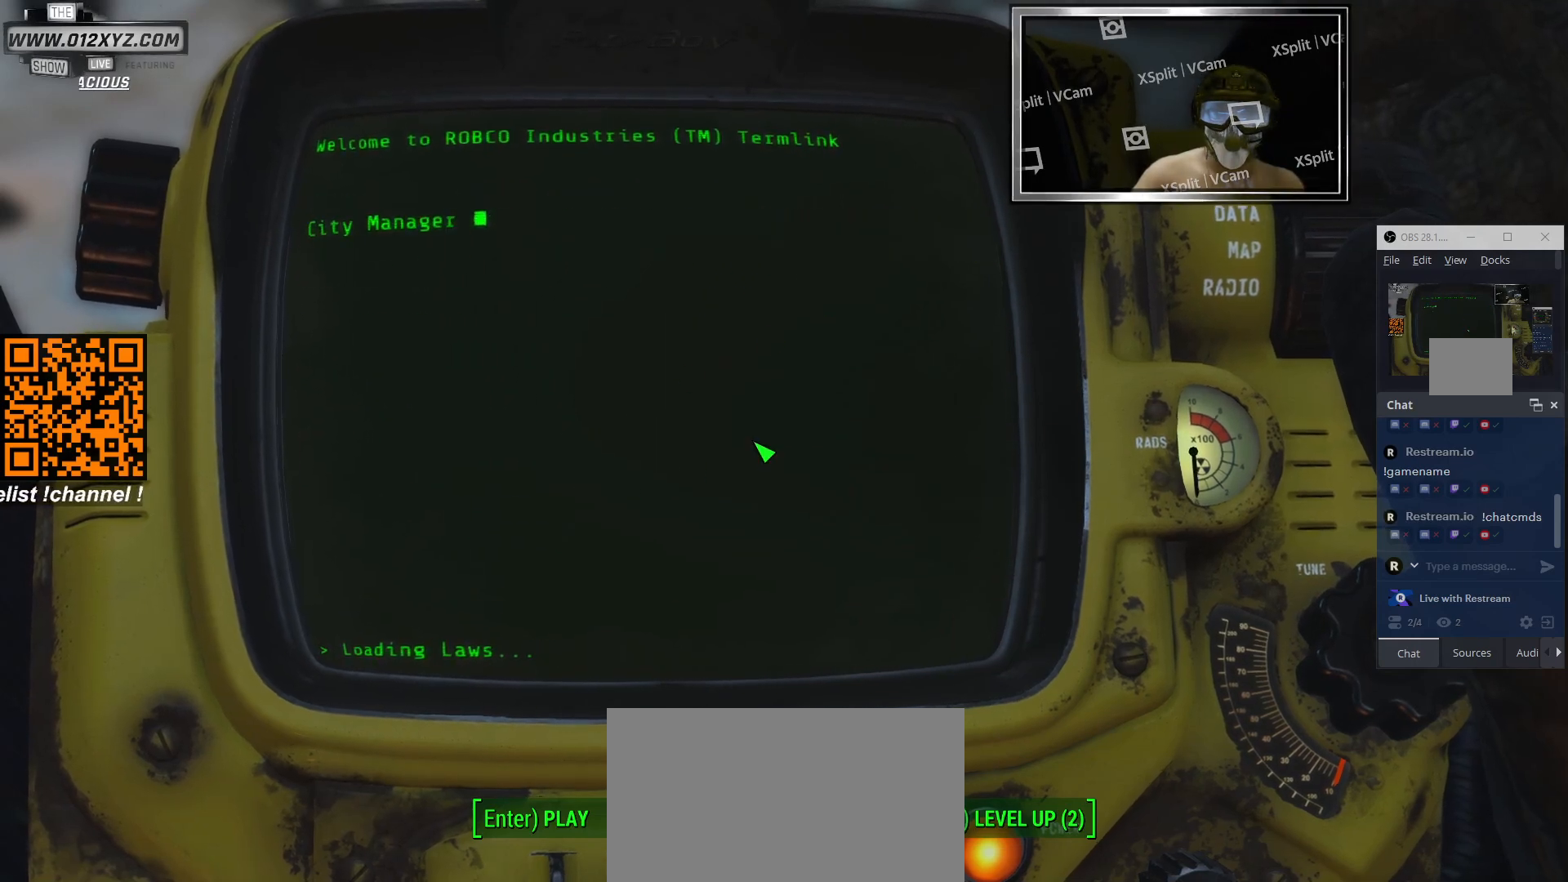
{"keys": [], "mouse": [], "events": []}
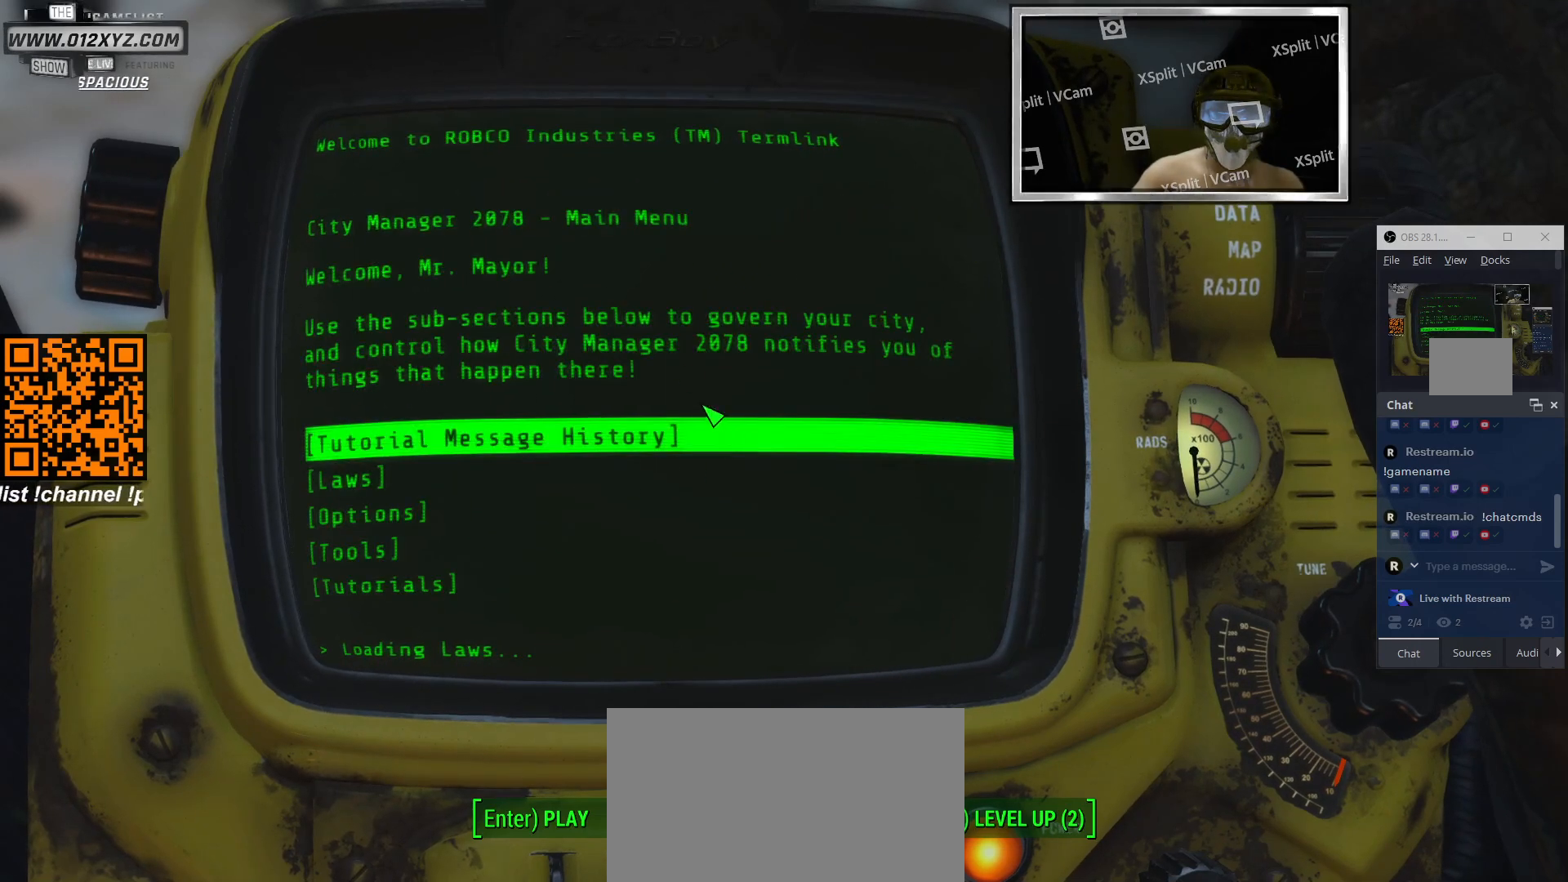
{"keys": [], "mouse": [], "events": [[367, "mouse_left", "down"], [467, "mouse_left", "up"]]}
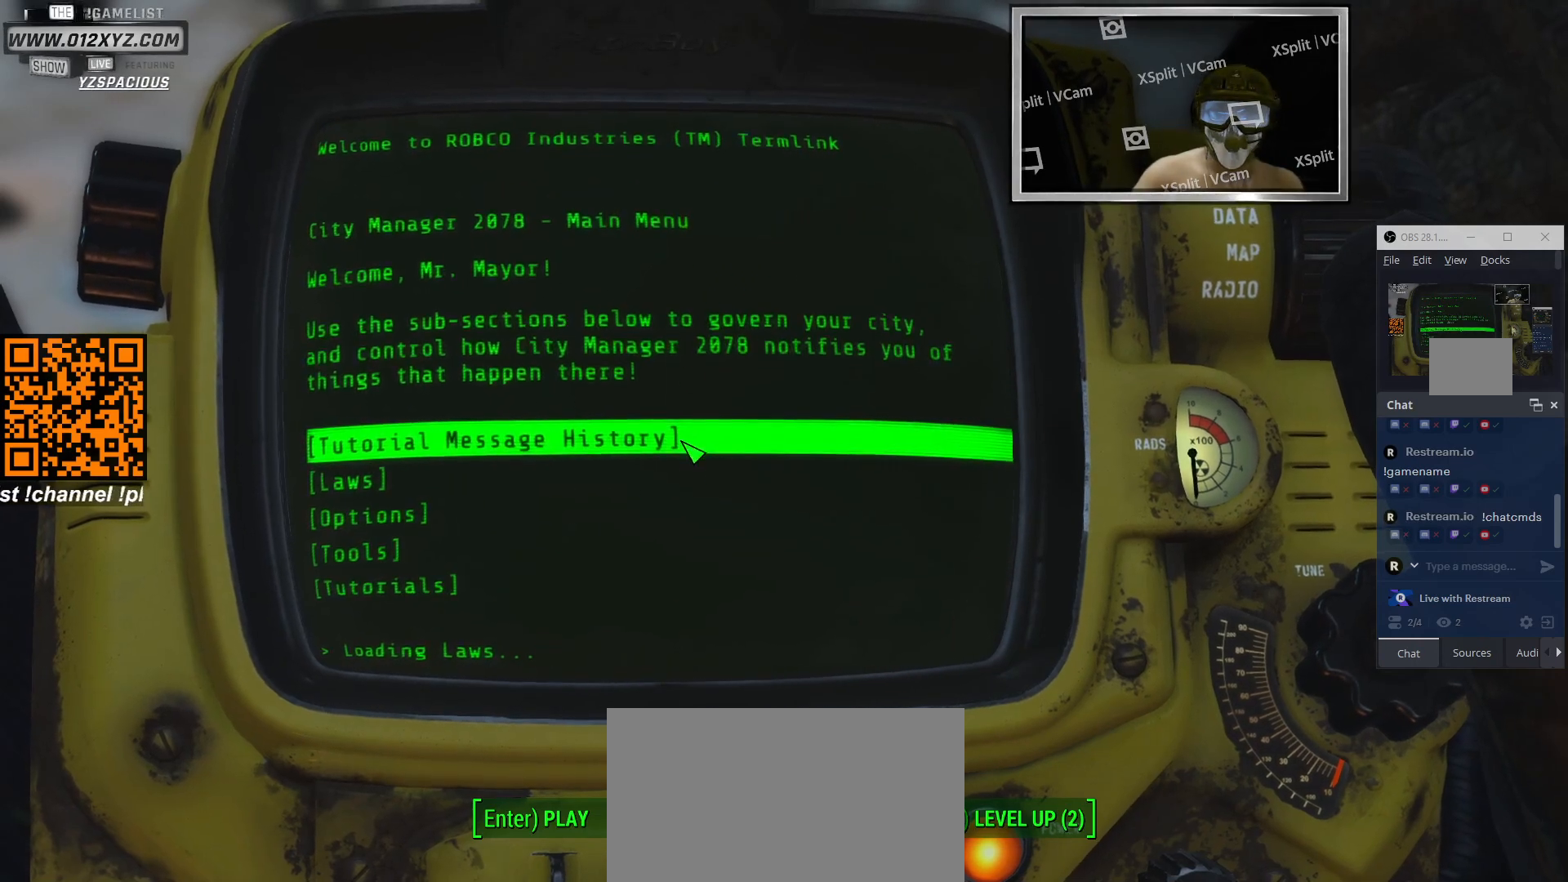
{"keys": [], "mouse": [], "events": [[367, "mouse_left", "down"], [467, "mouse_left", "up"]]}
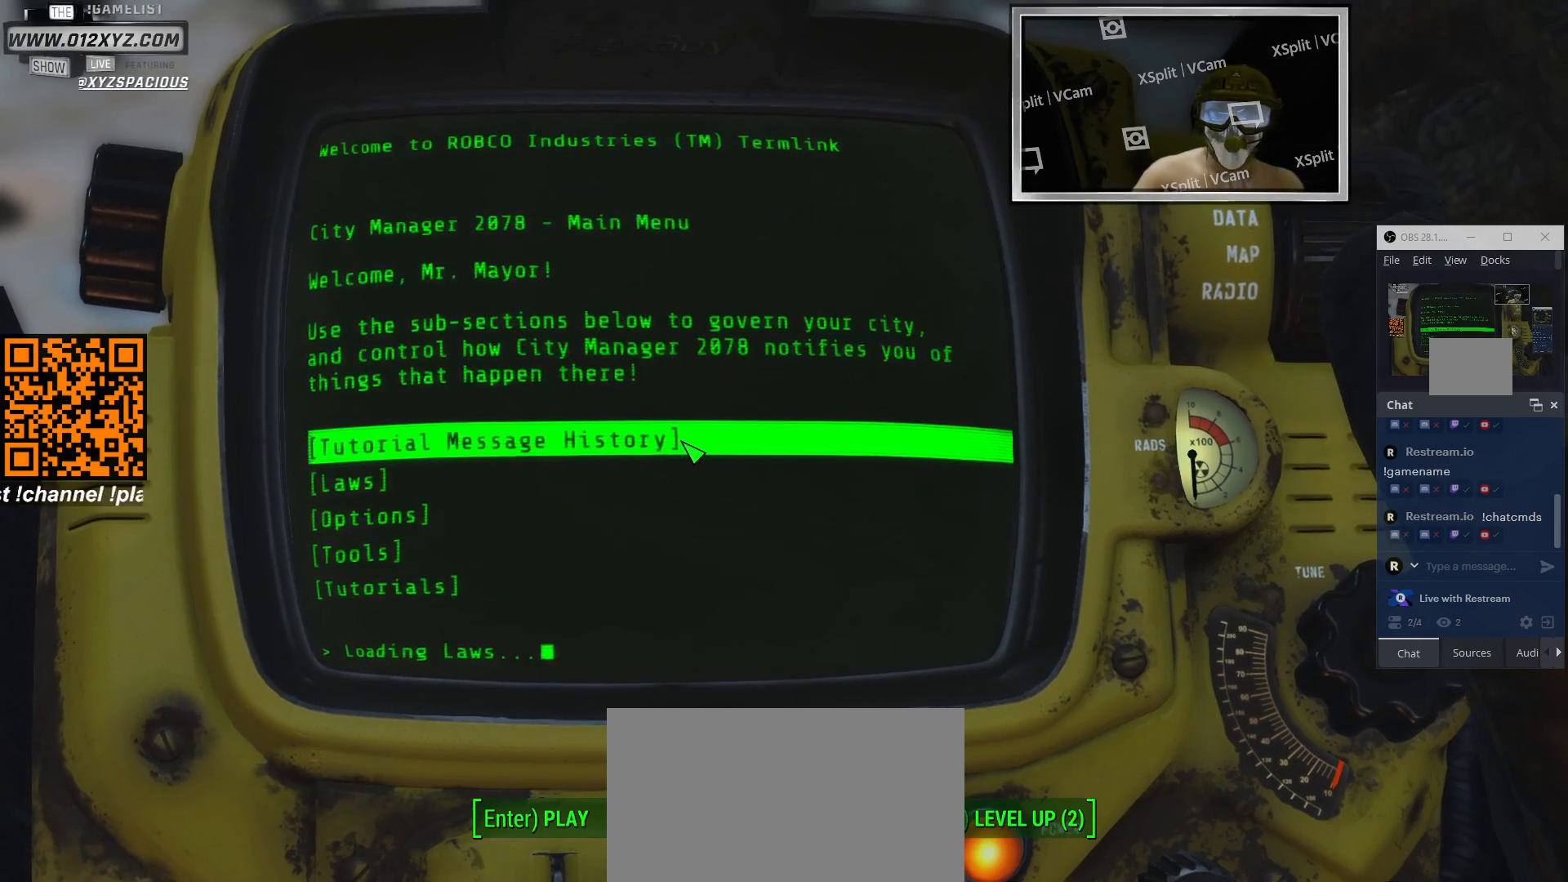
{"keys": [], "mouse": [], "events": []}
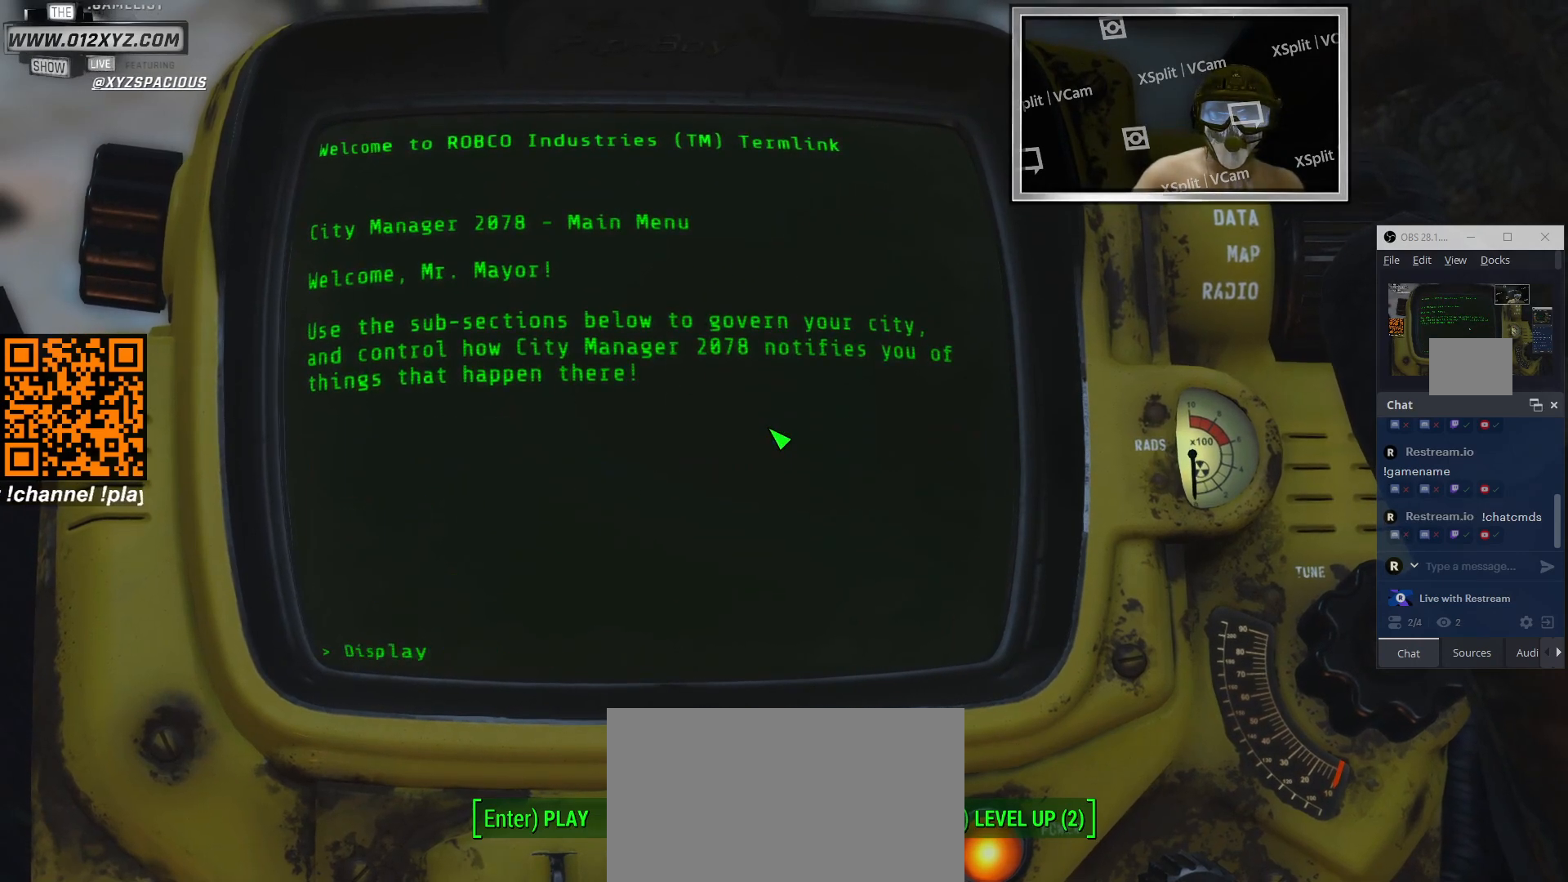
{"keys": [], "mouse": [], "events": [[367, "mouse_left", "down"], [467, "mouse_left", "up"]]}
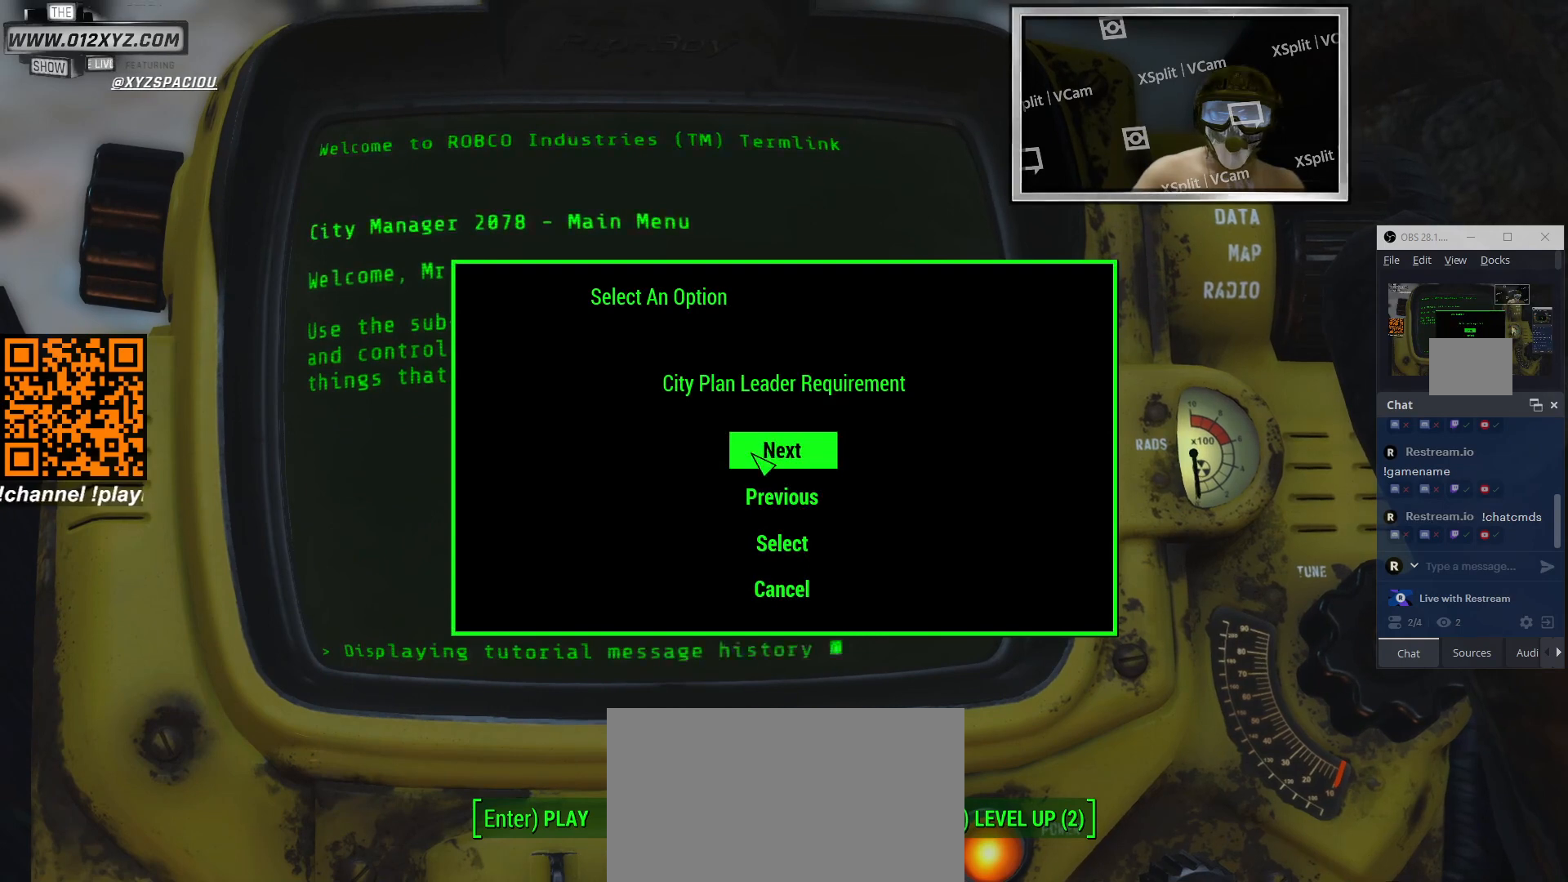
{"keys": [], "mouse": [], "events": []}
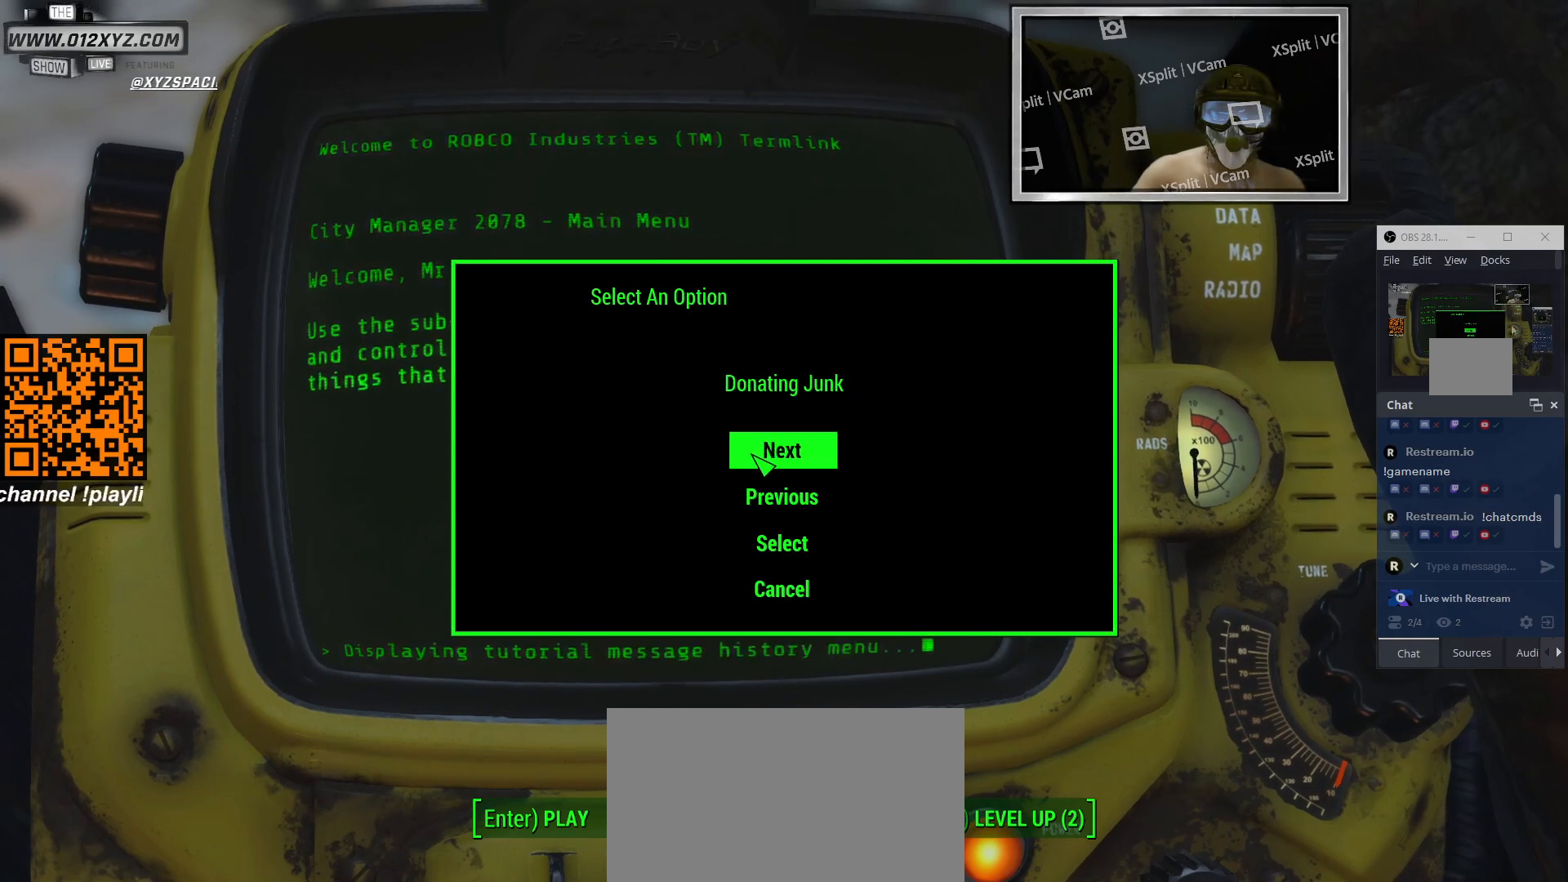
{"keys": [], "mouse": [], "events": []}
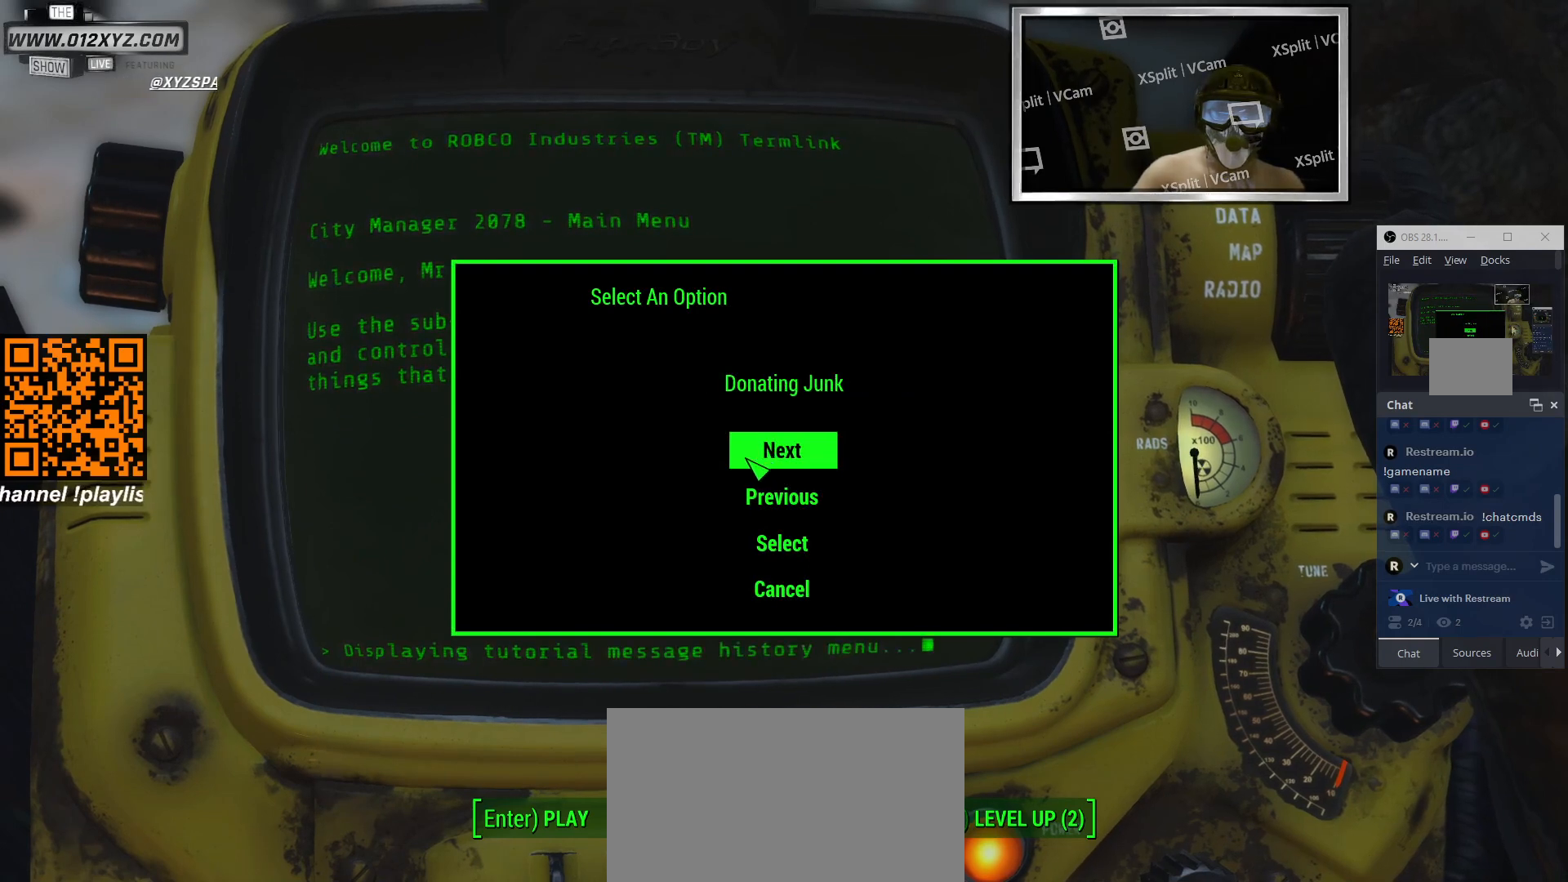
{"keys": [], "mouse": [], "events": []}
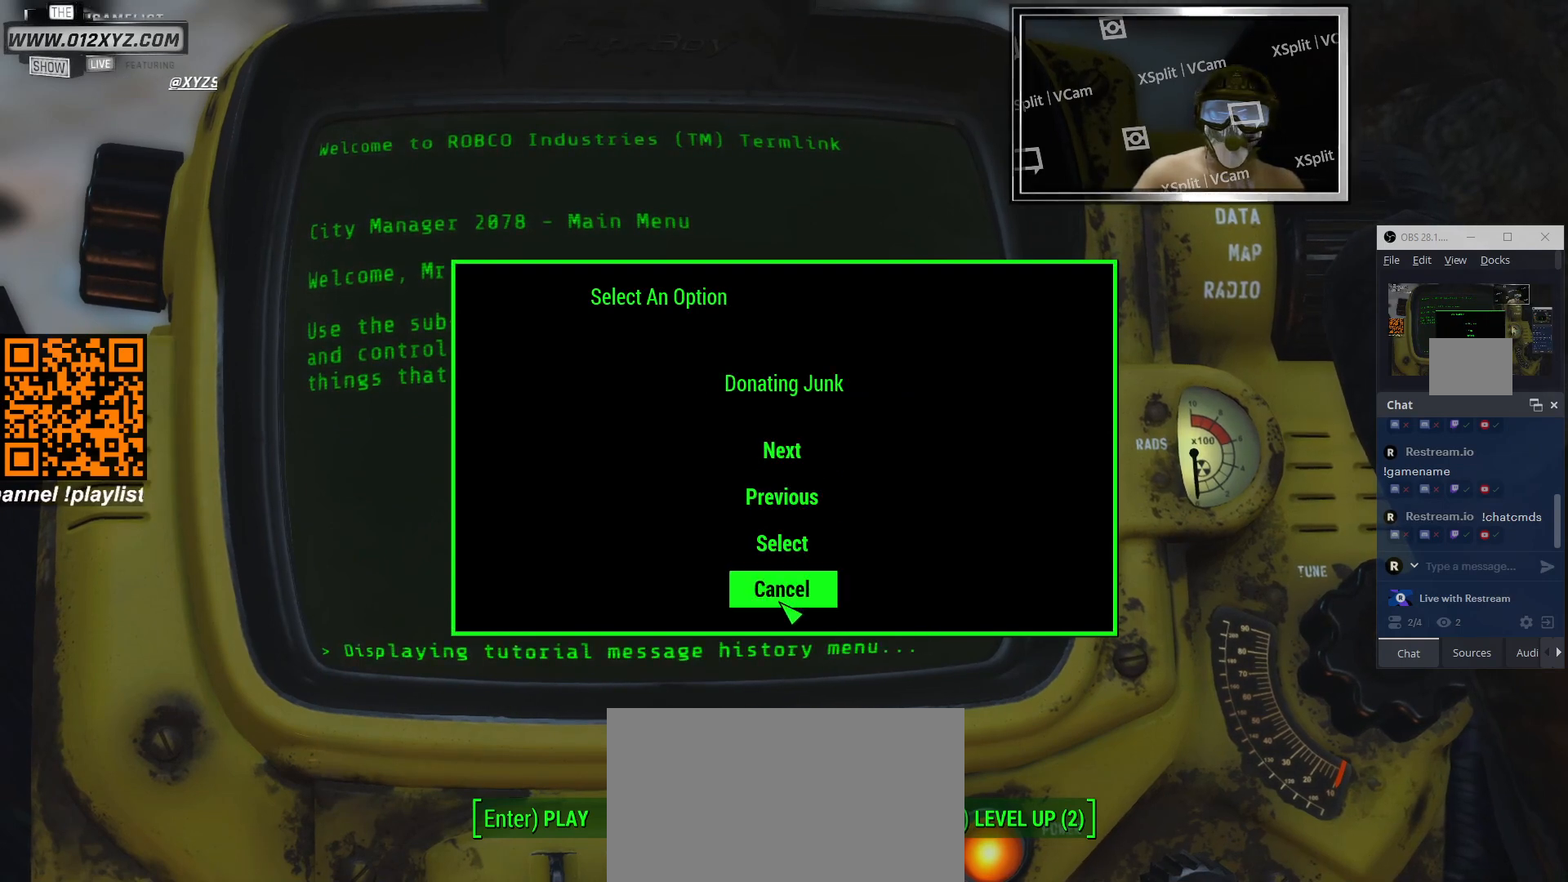
{"keys": [], "mouse": [], "events": [[100, "mouse_left", "down"], [200, "mouse_left", "up"]]}
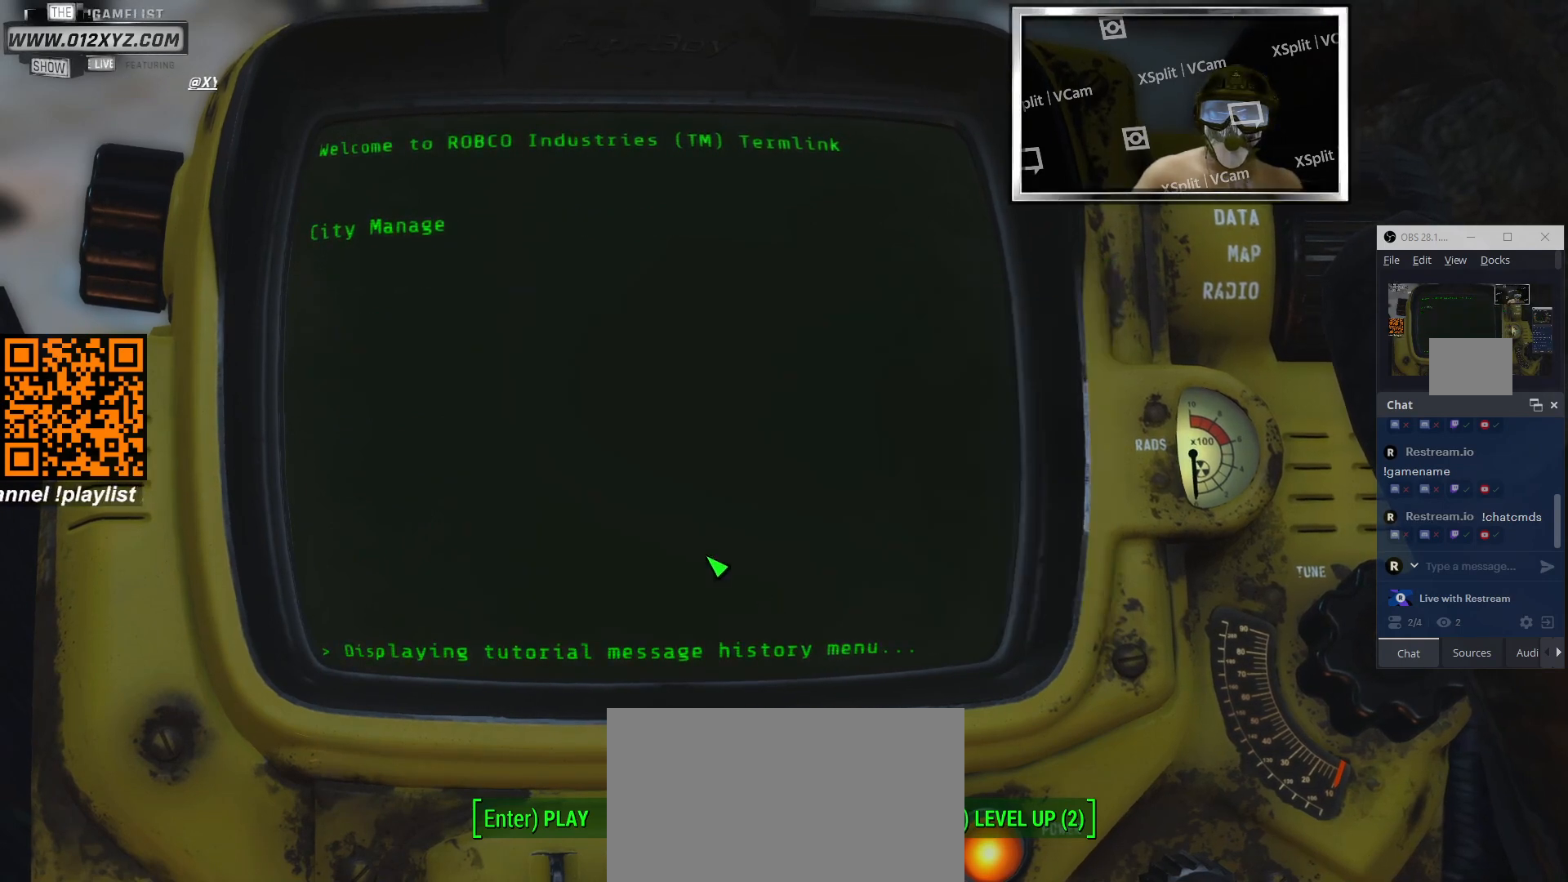
{"keys": [], "mouse": [], "events": []}
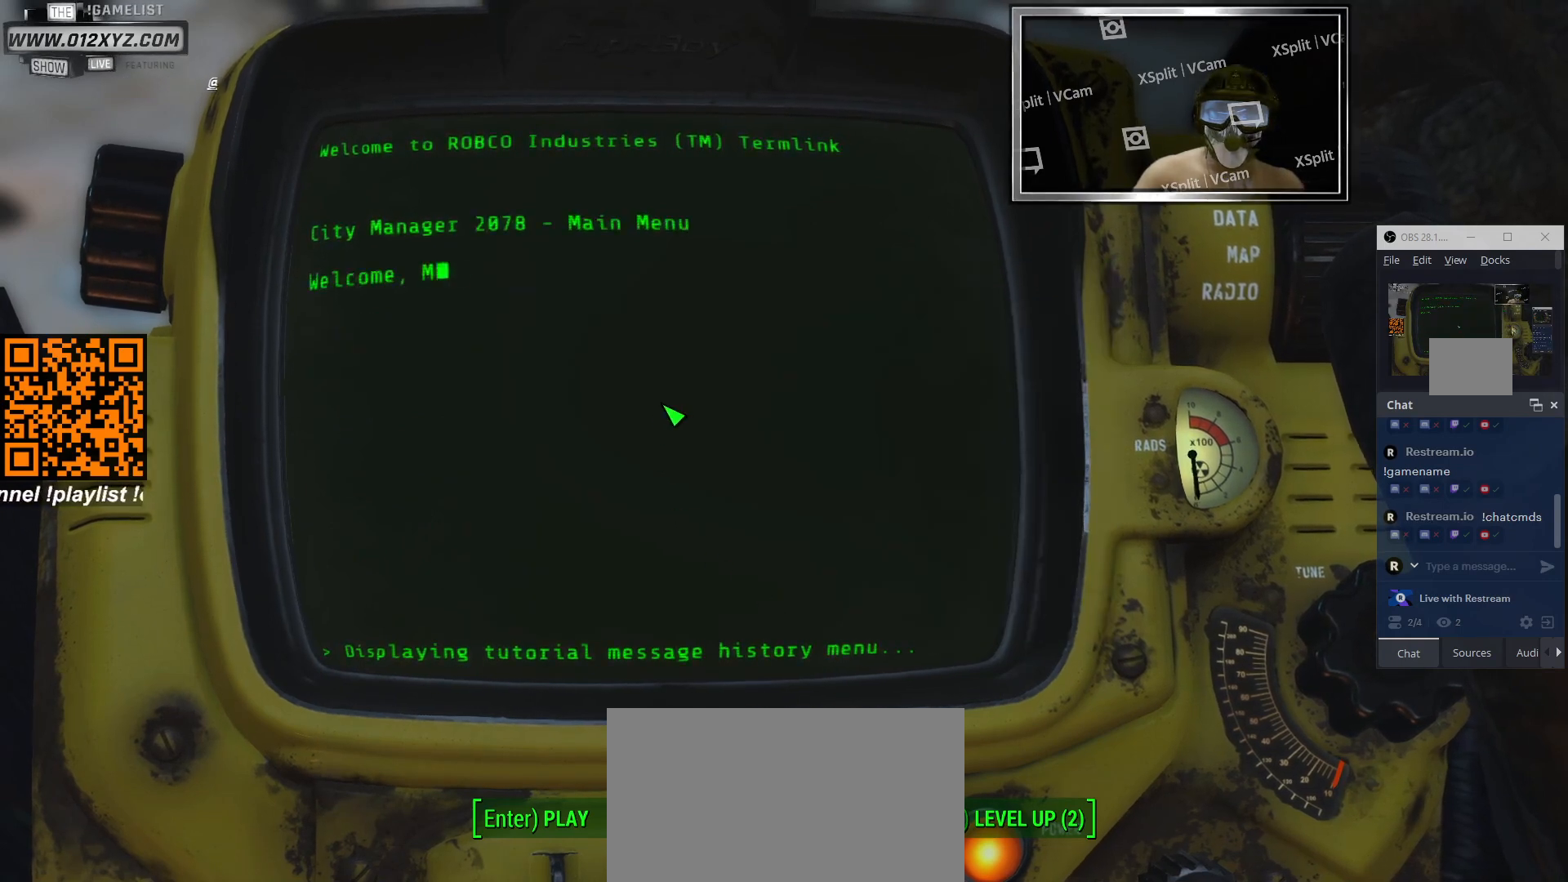
{"keys": [], "mouse": [], "events": [[67, "mouse_left", "down"], [167, "mouse_left", "up"]]}
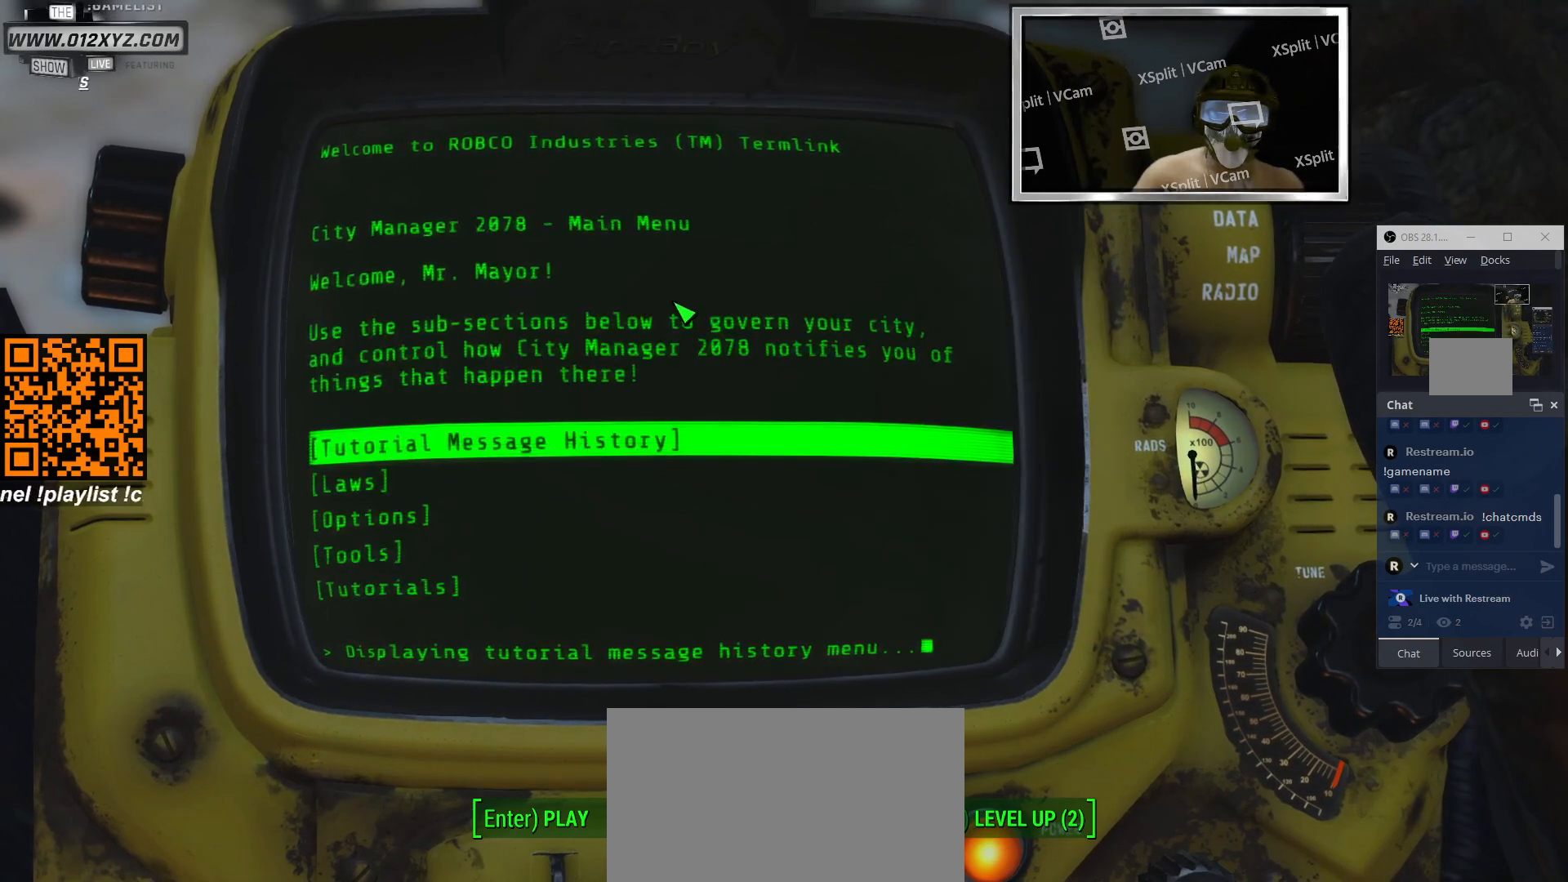
{"keys": [], "mouse": [], "events": []}
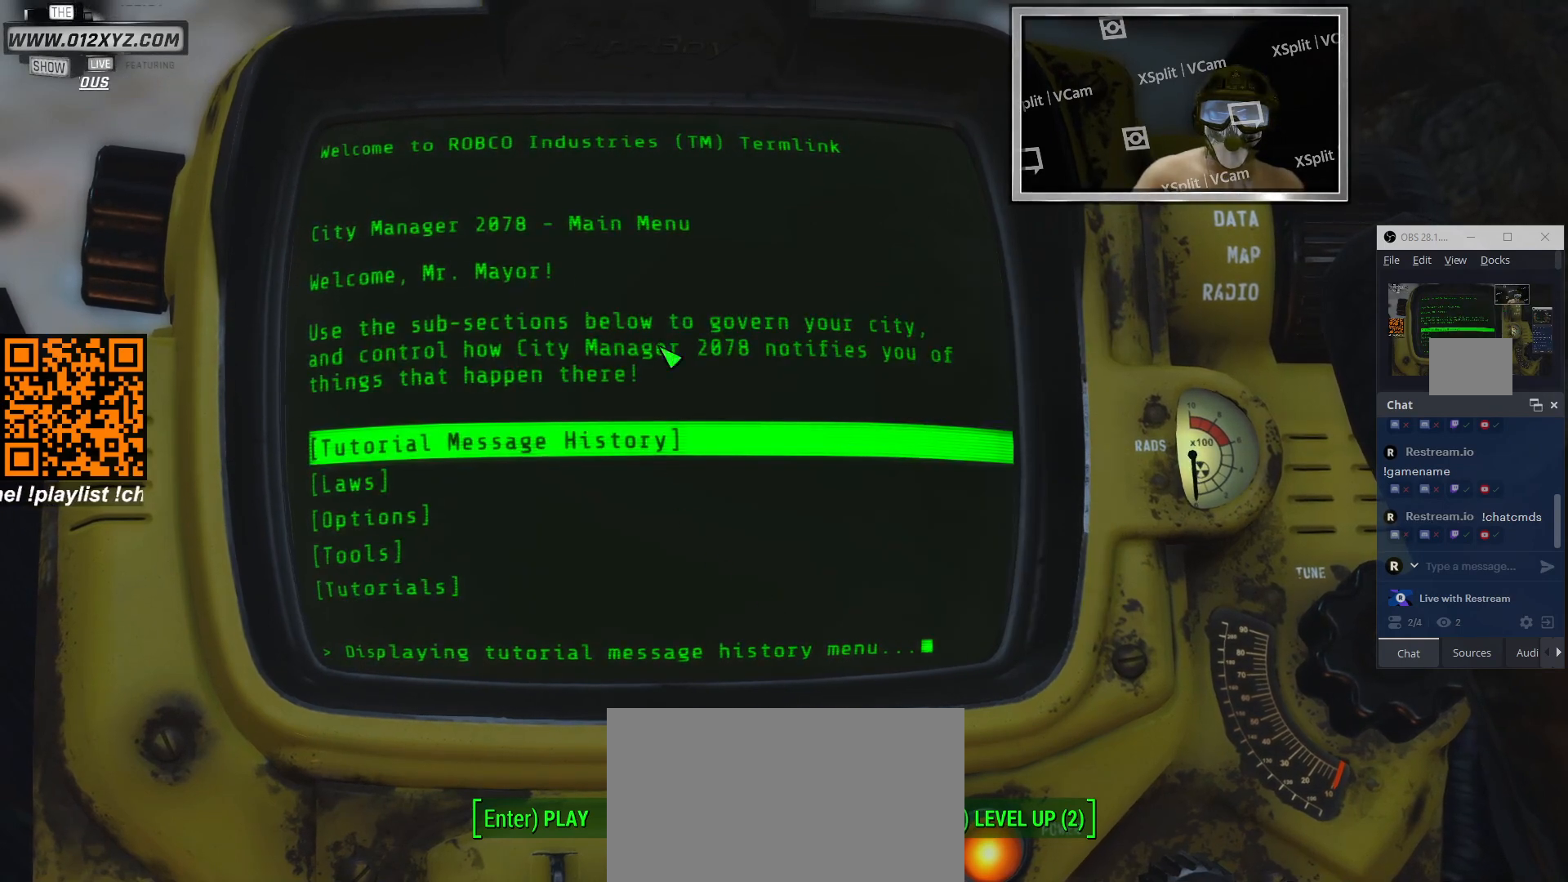
{"keys": [], "mouse": ["left"], "events": [[433, "mouse_left", "down"]]}
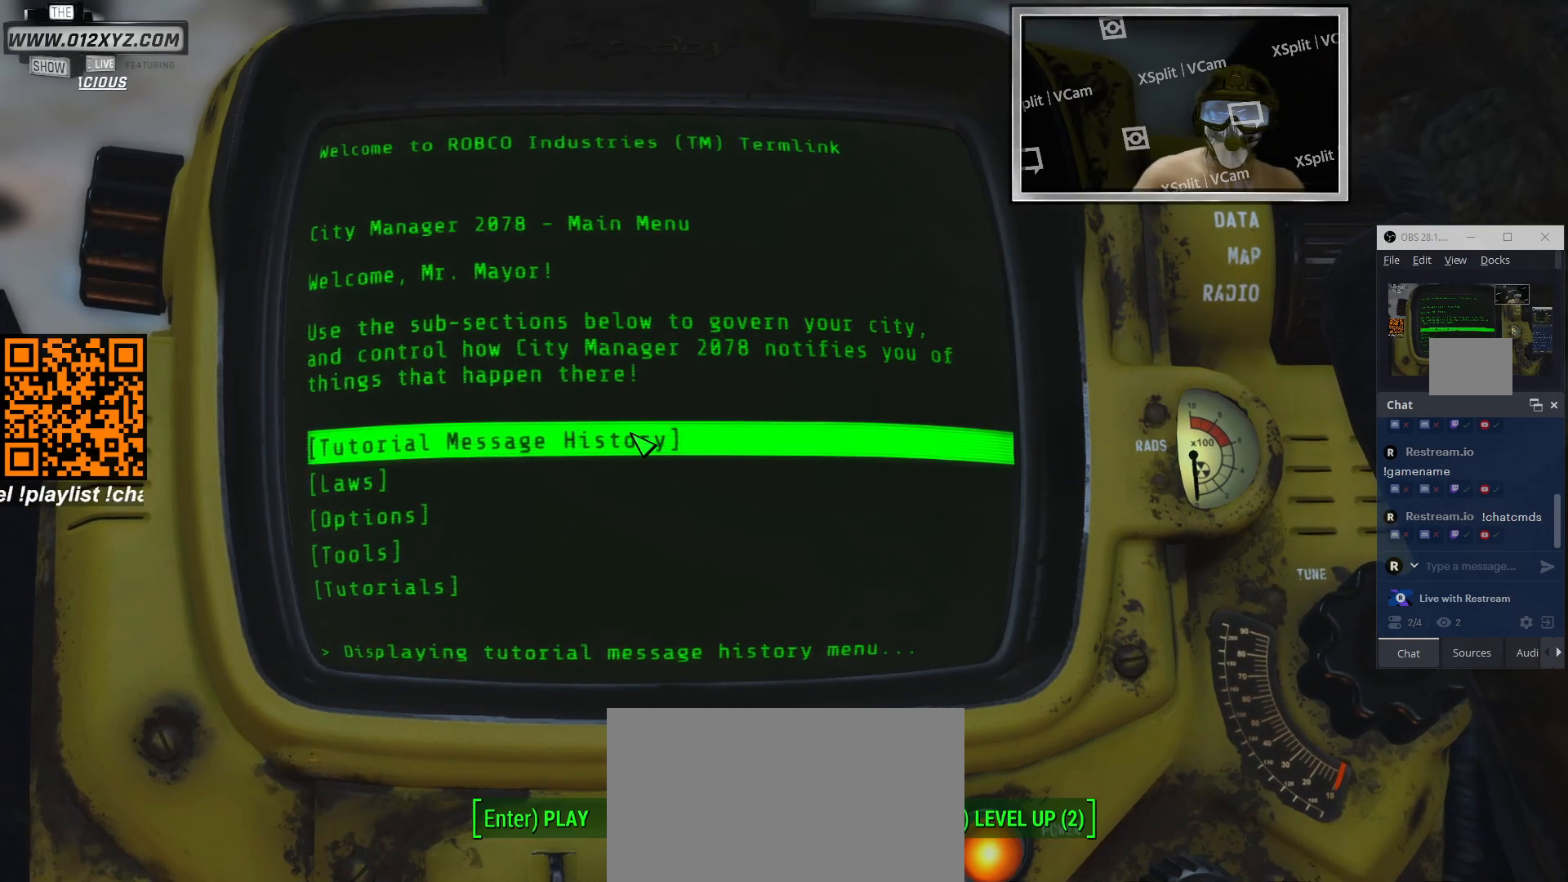
{"keys": [], "mouse": [], "events": [[67, "mouse_left", "up"]]}
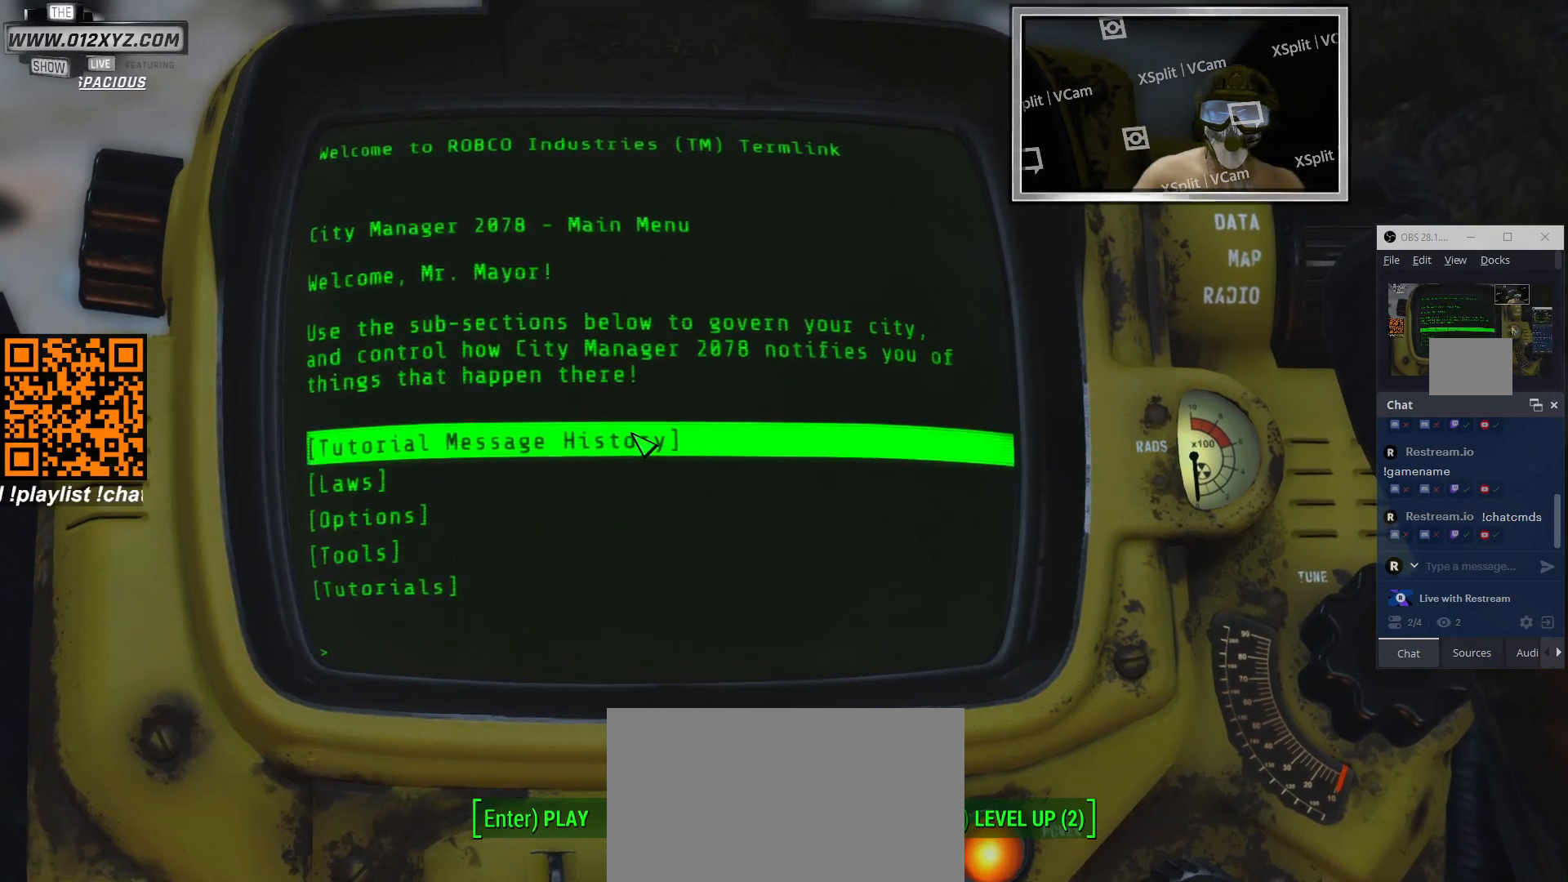
{"keys": [], "mouse": [], "events": []}
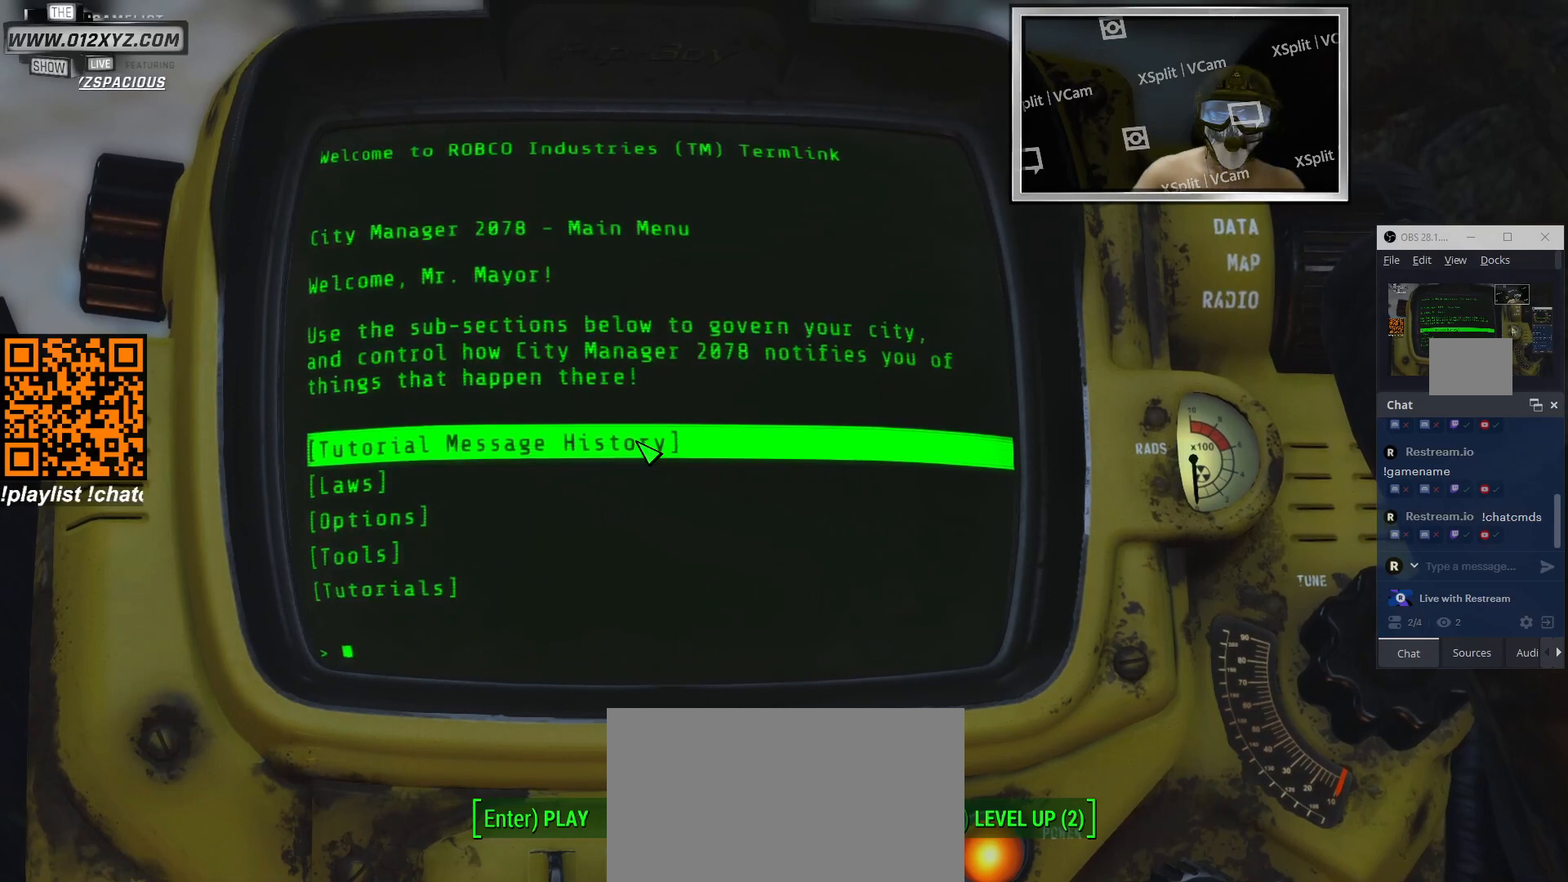
{"keys": [], "mouse": ["left"], "events": [[367, "mouse_left", "down"]]}
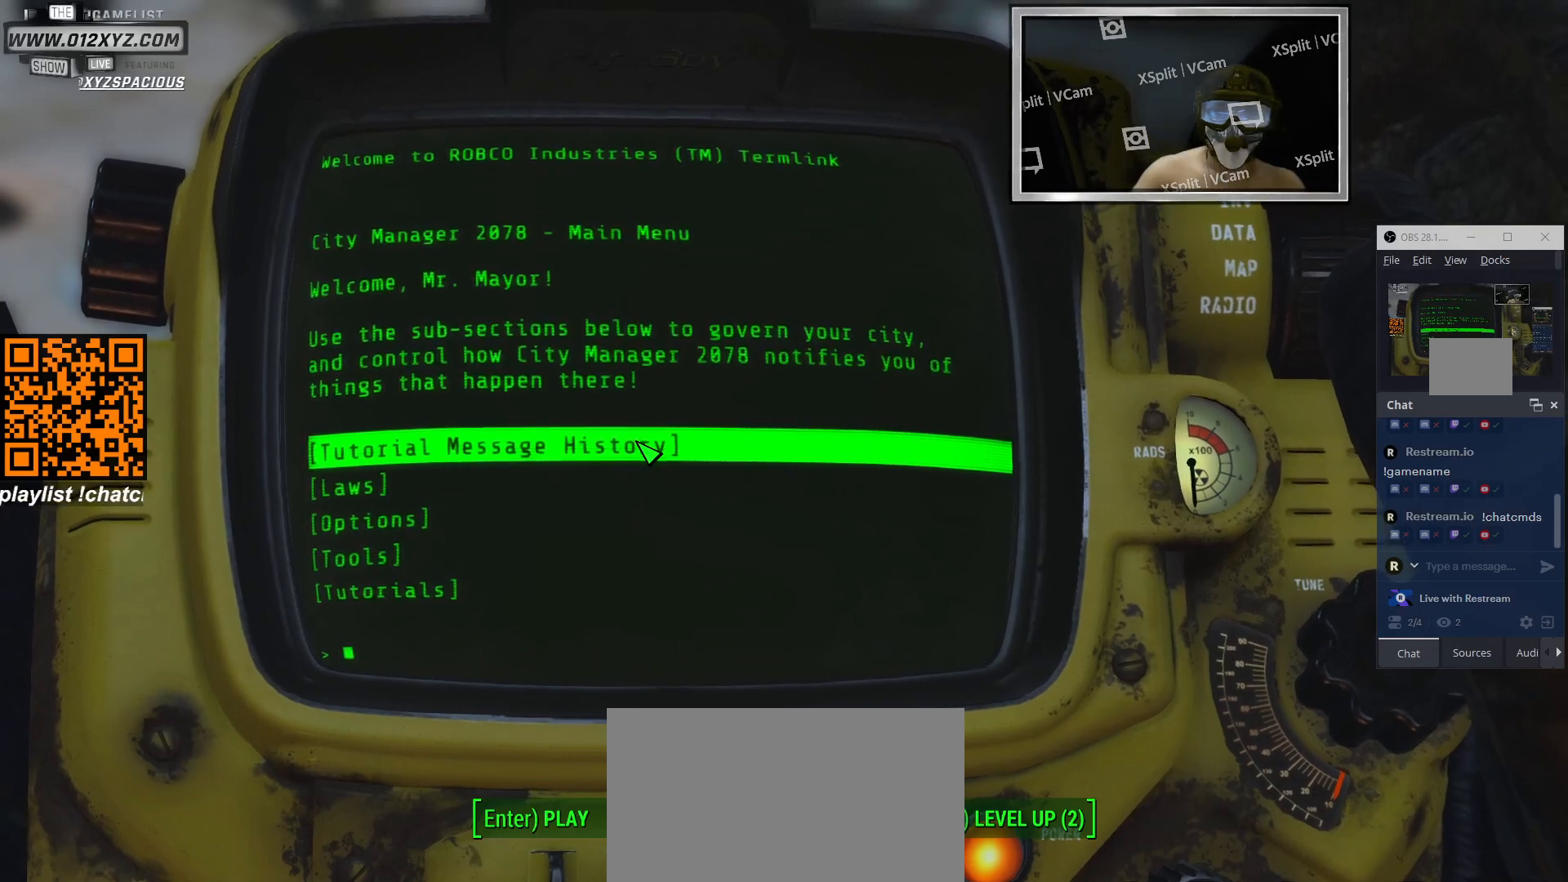
{"keys": [], "mouse": [], "events": [[33, "mouse_left", "up"]]}